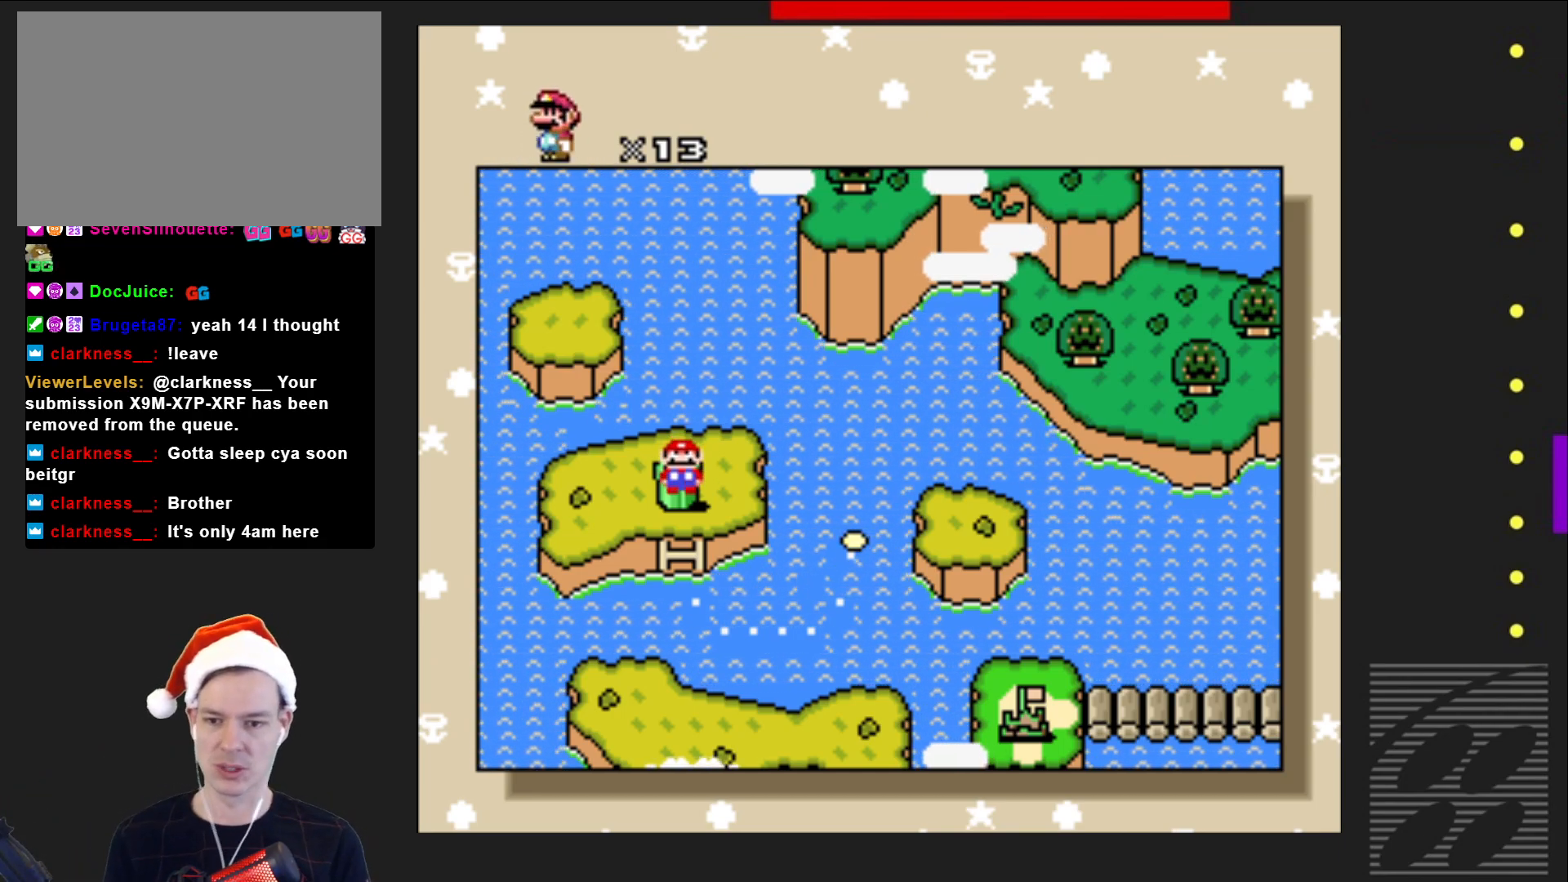
Gameplay with a controller (PlayStation layout); each line is a JSON object with the inputs held at the frame after it. "events" lists button and stick changes between this image and that frame as [ms after this image, input, new state], when the widget could be followed in between. Not read: L3 R3 left_stick right_stick.
{"buttons": [], "events": [[17, "DPAD_RIGHT", "down"], [133, "DPAD_RIGHT", "up"]]}
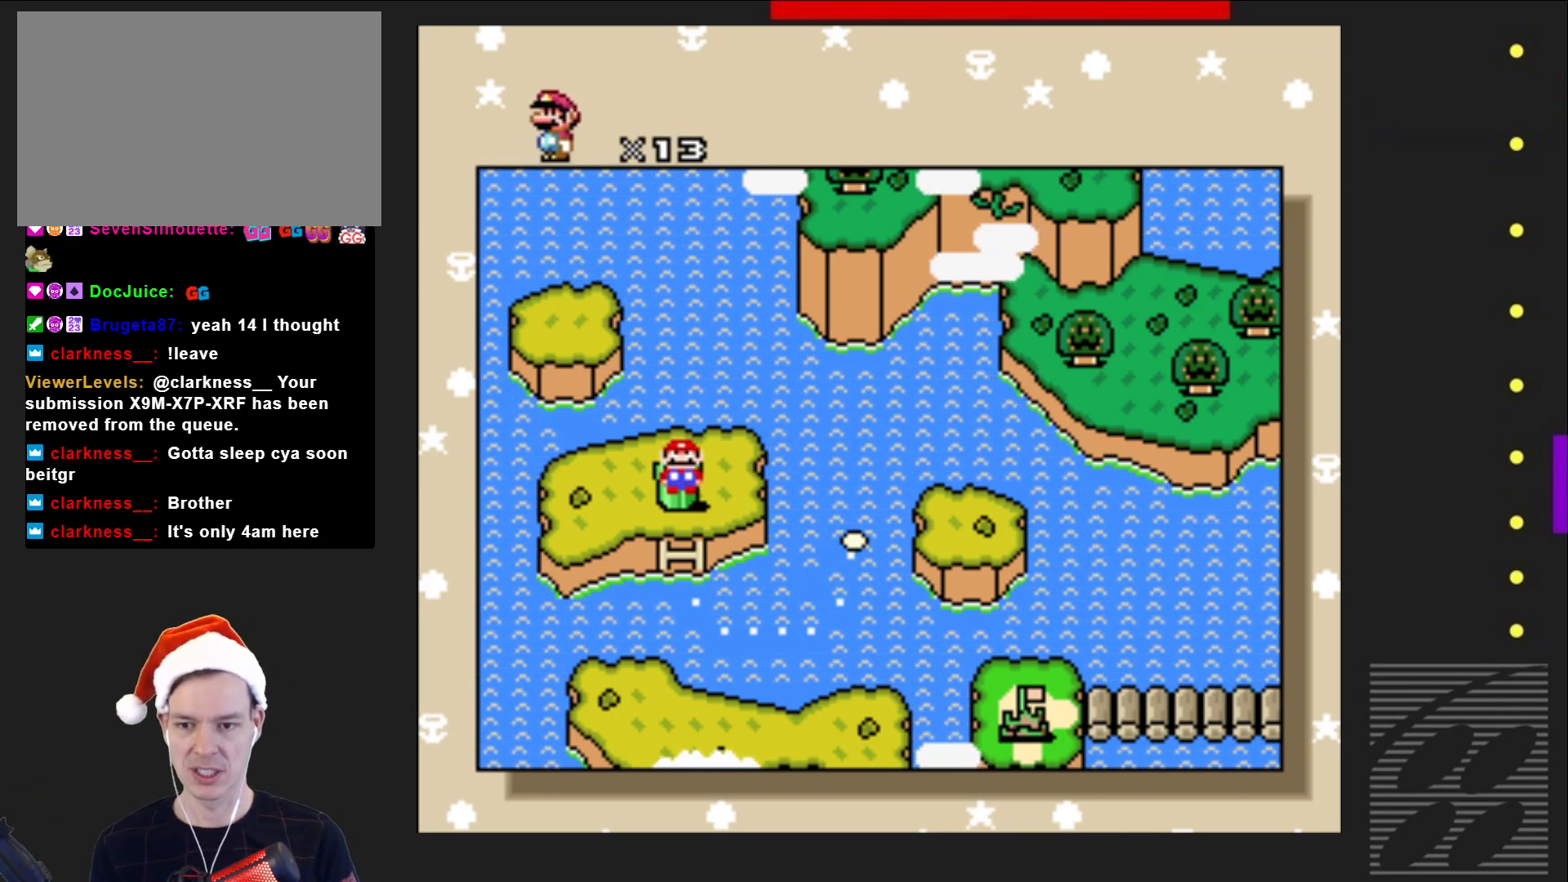
{"buttons": [], "events": [[33, "DPAD_RIGHT", "down"], [150, "DPAD_RIGHT", "up"], [283, "DPAD_DOWN", "down"], [417, "DPAD_DOWN", "up"]]}
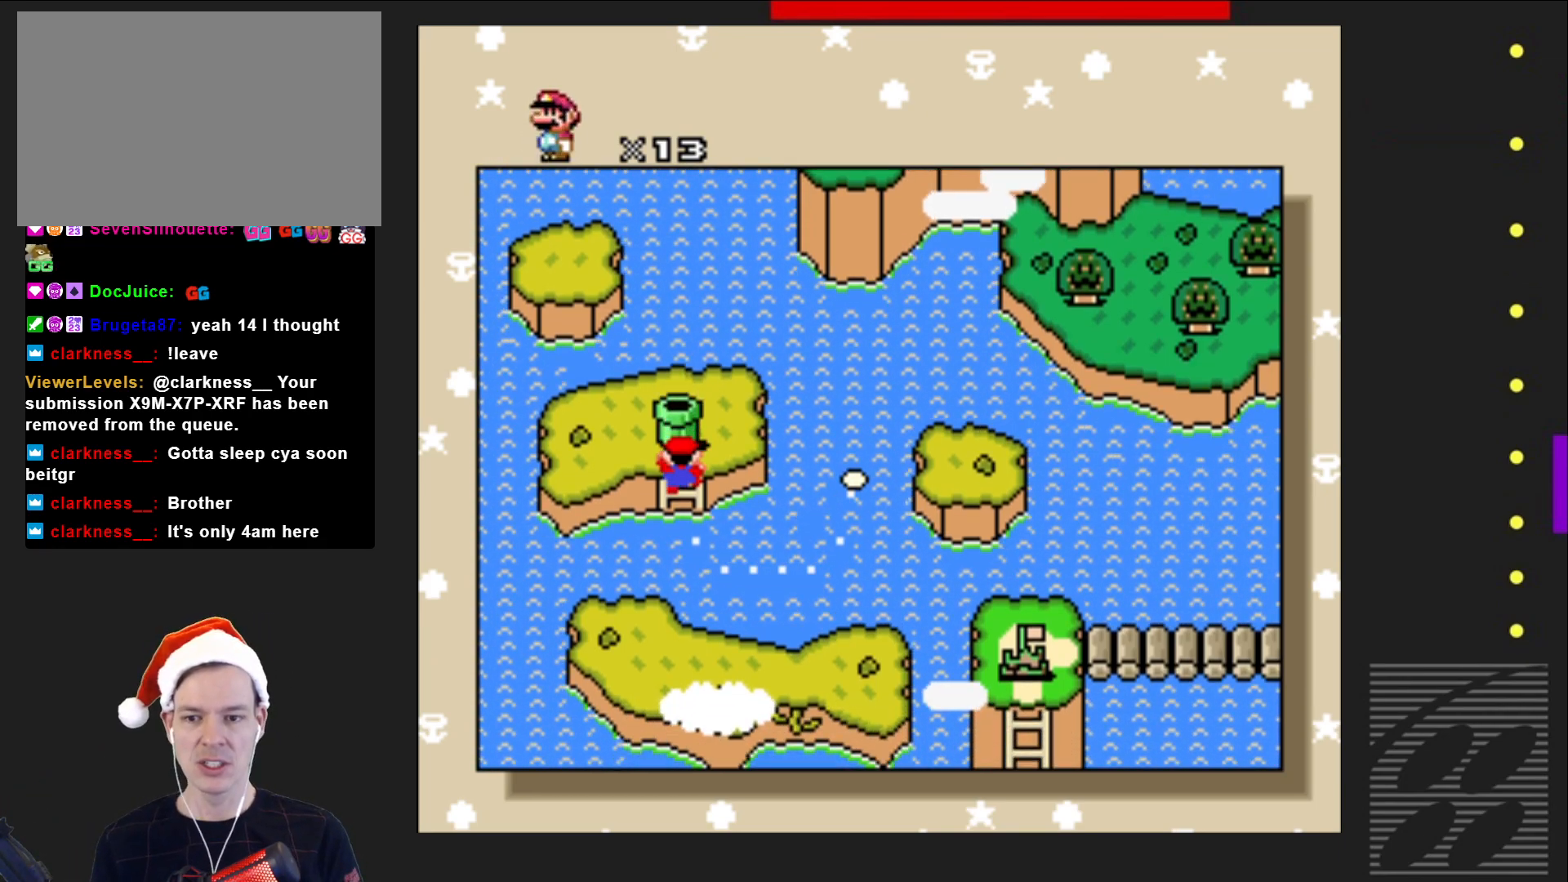
{"buttons": ["DPAD_RIGHT"], "events": [[250, "DPAD_RIGHT", "down"], [383, "DPAD_RIGHT", "up"], [483, "DPAD_RIGHT", "down"]]}
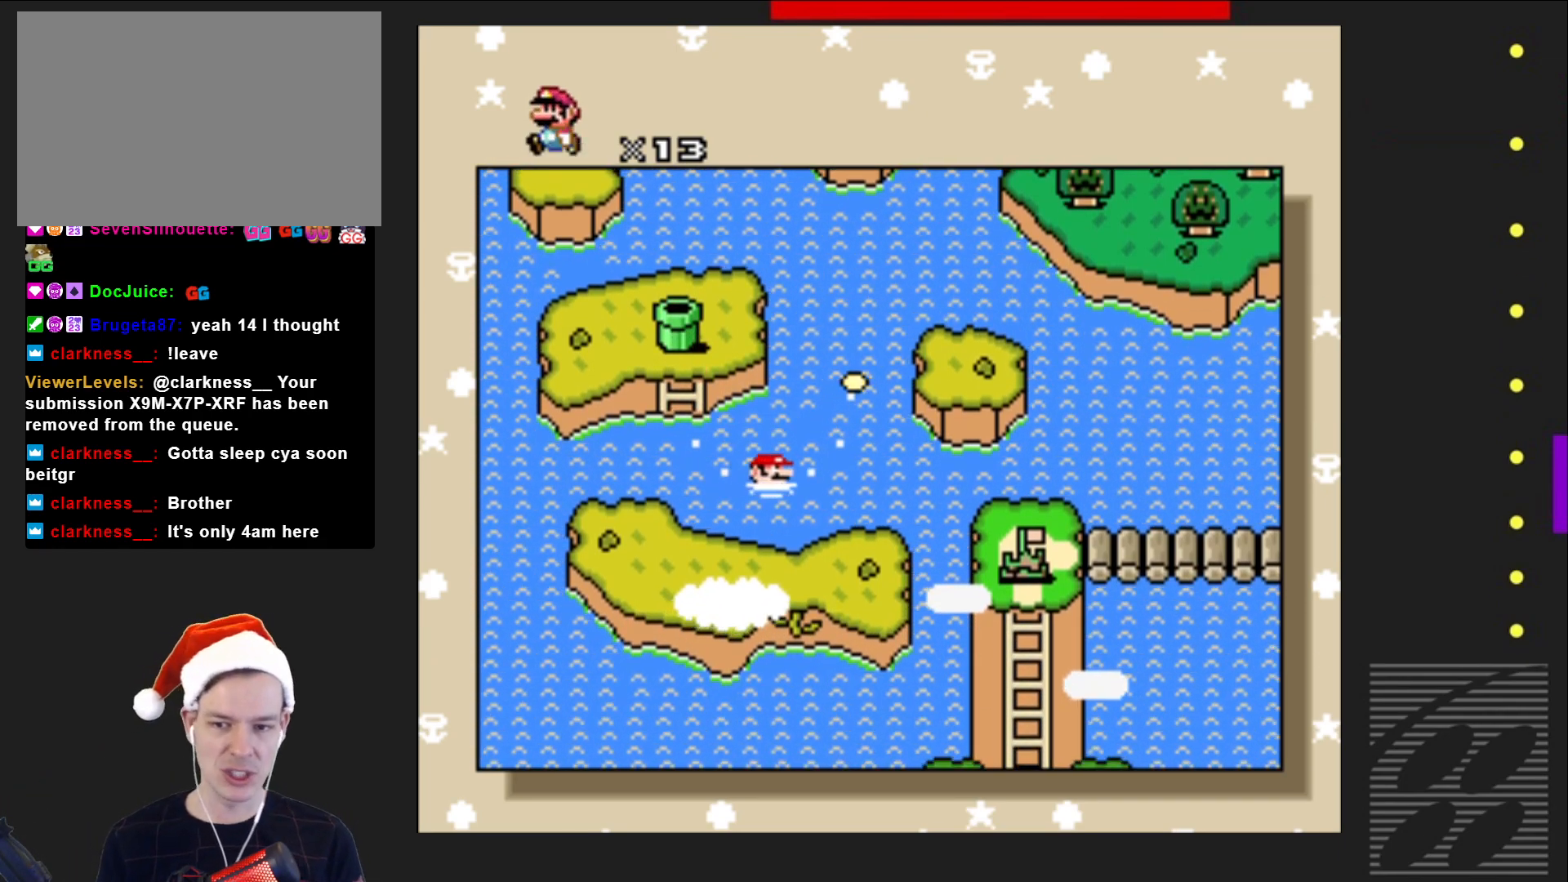
{"buttons": [], "events": [[83, "DPAD_RIGHT", "up"]]}
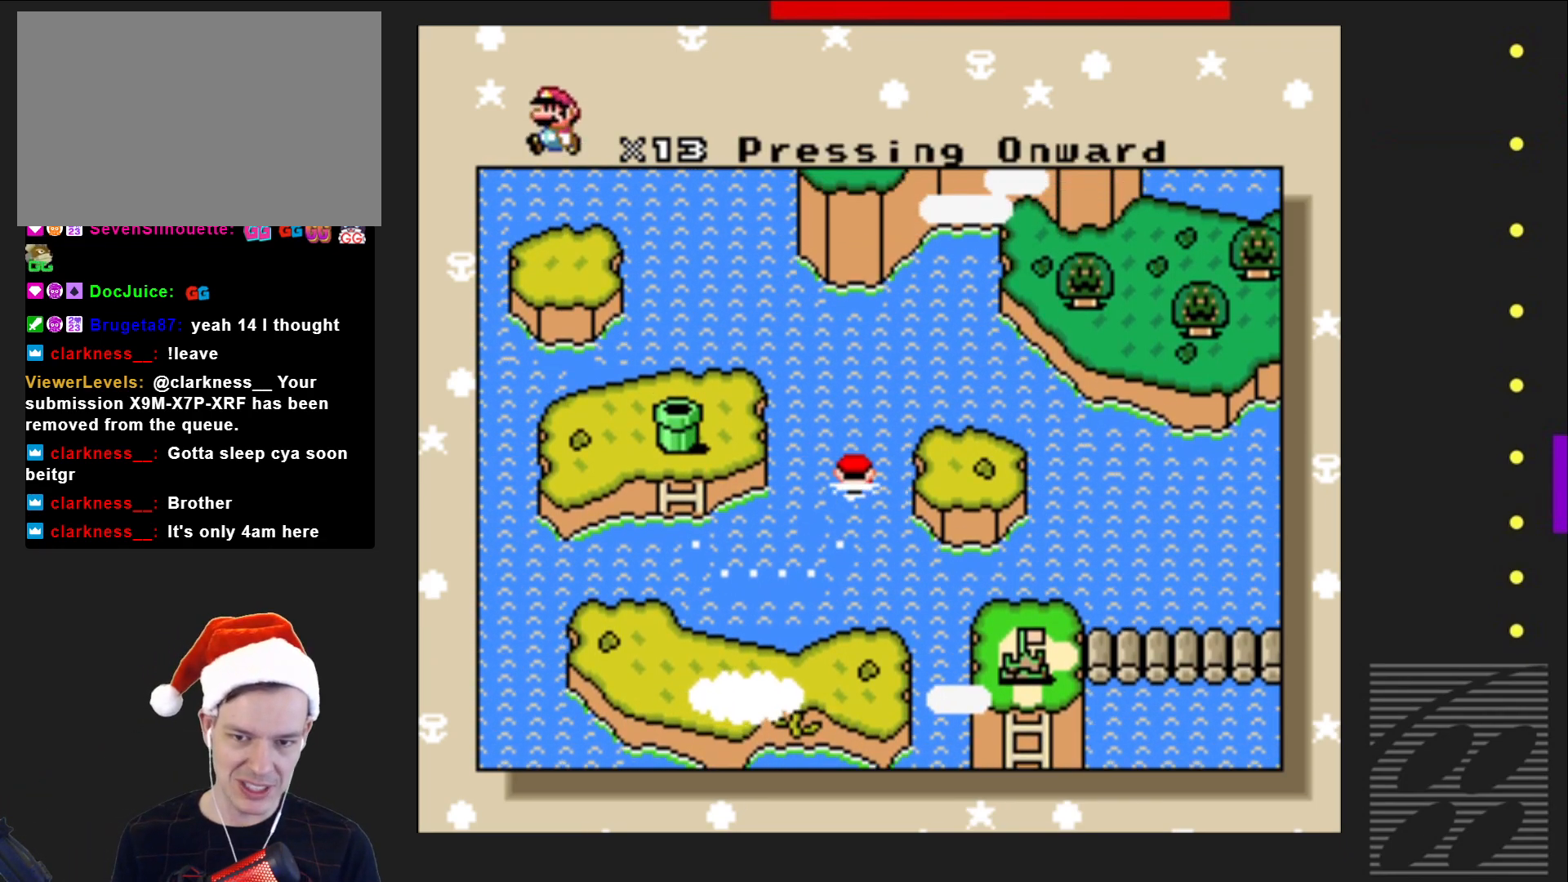
{"buttons": [], "events": []}
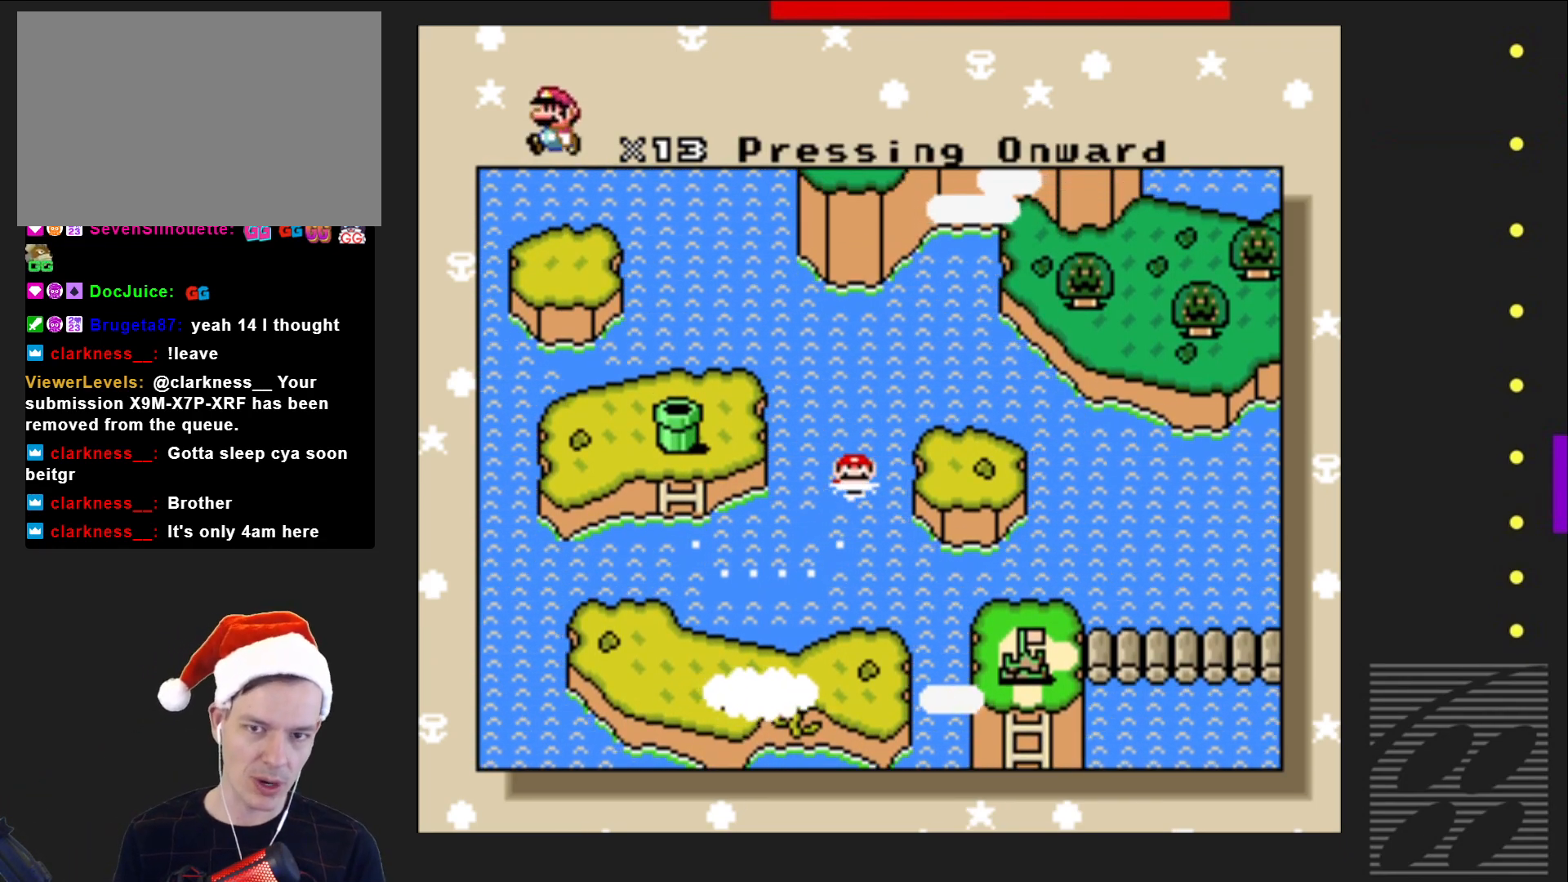
{"buttons": [], "events": []}
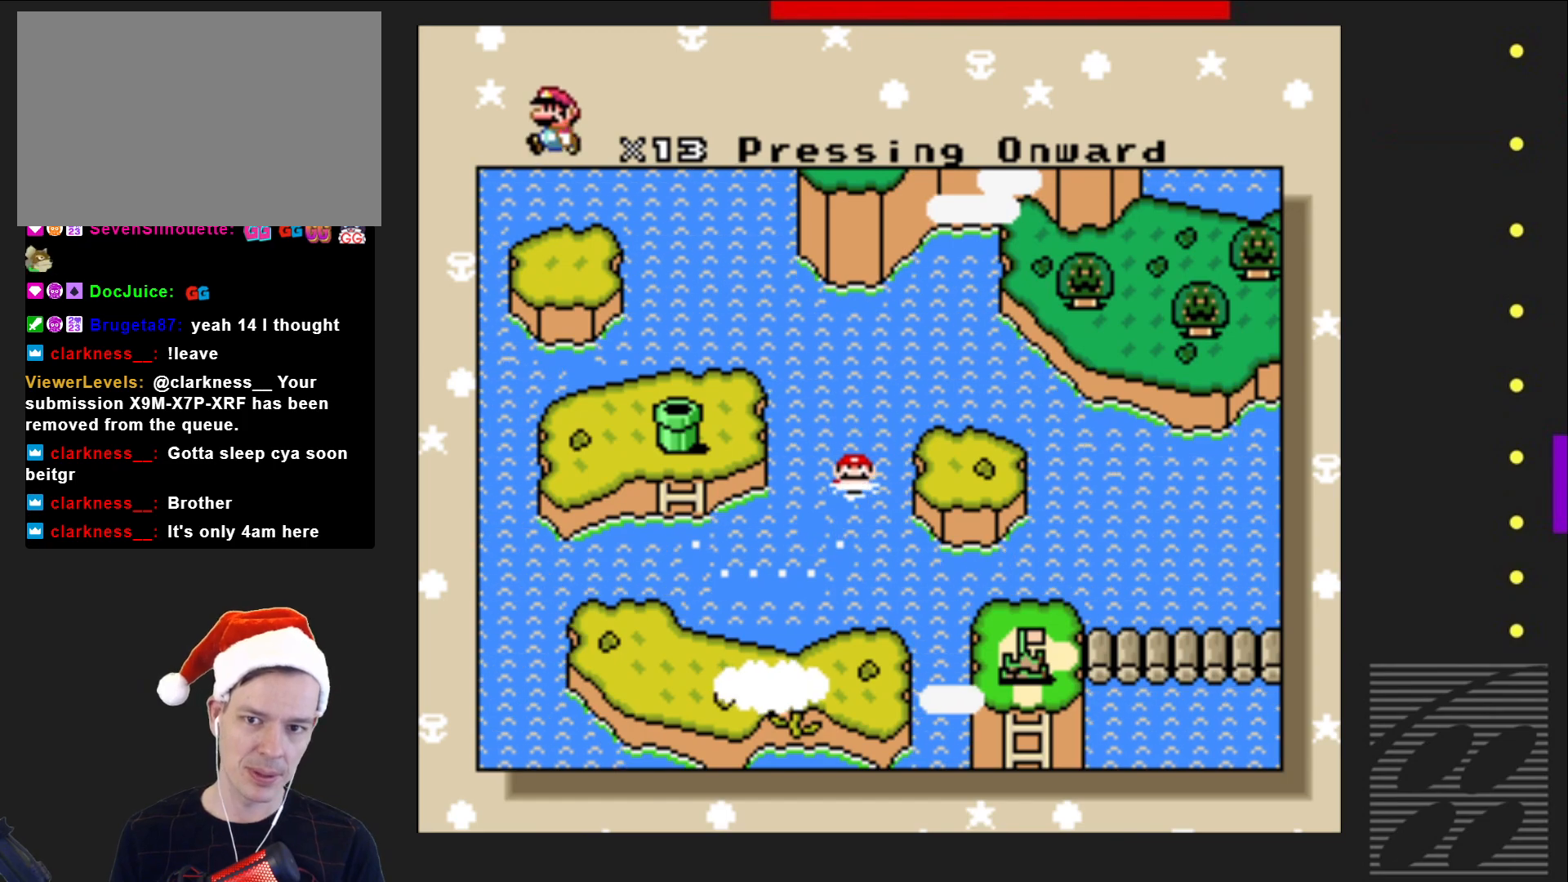
{"buttons": [], "events": []}
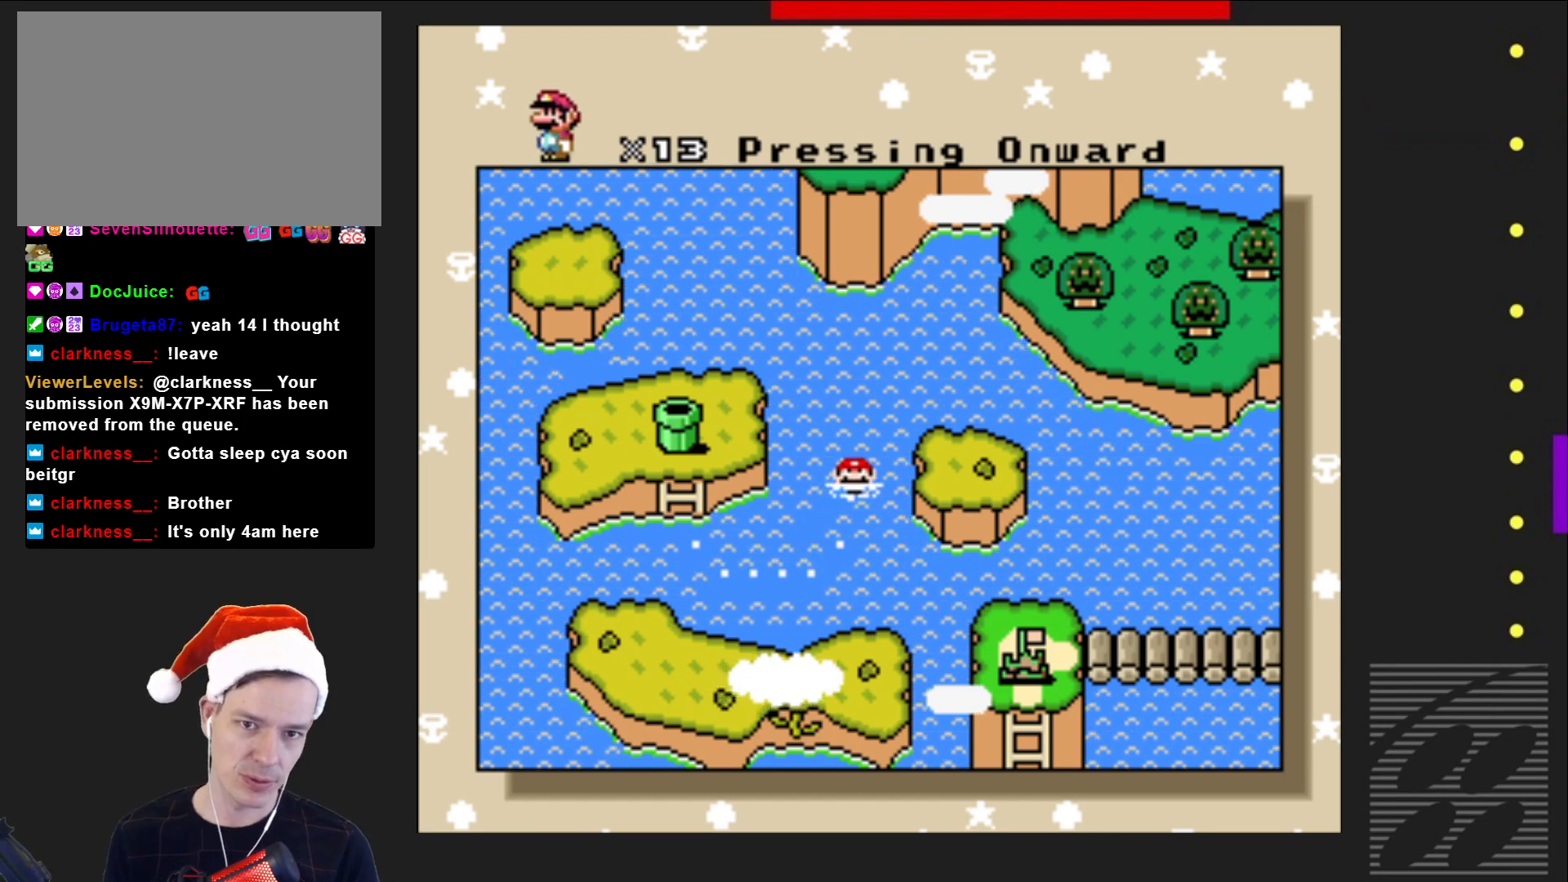
{"buttons": [], "events": [[333, "CROSS", "down"], [417, "CROSS", "up"]]}
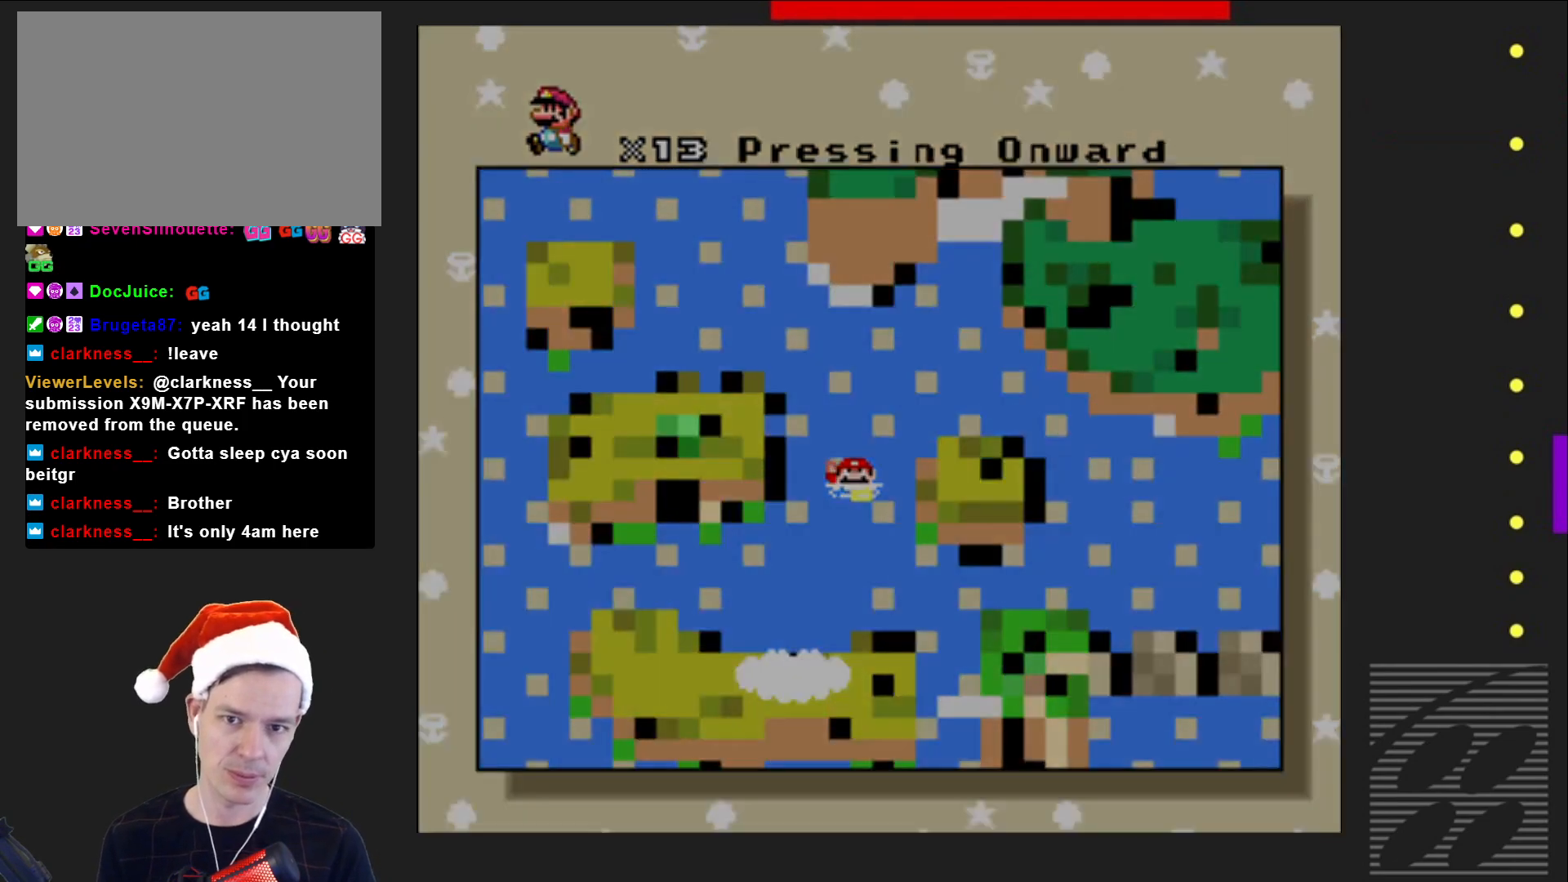
{"buttons": [], "events": []}
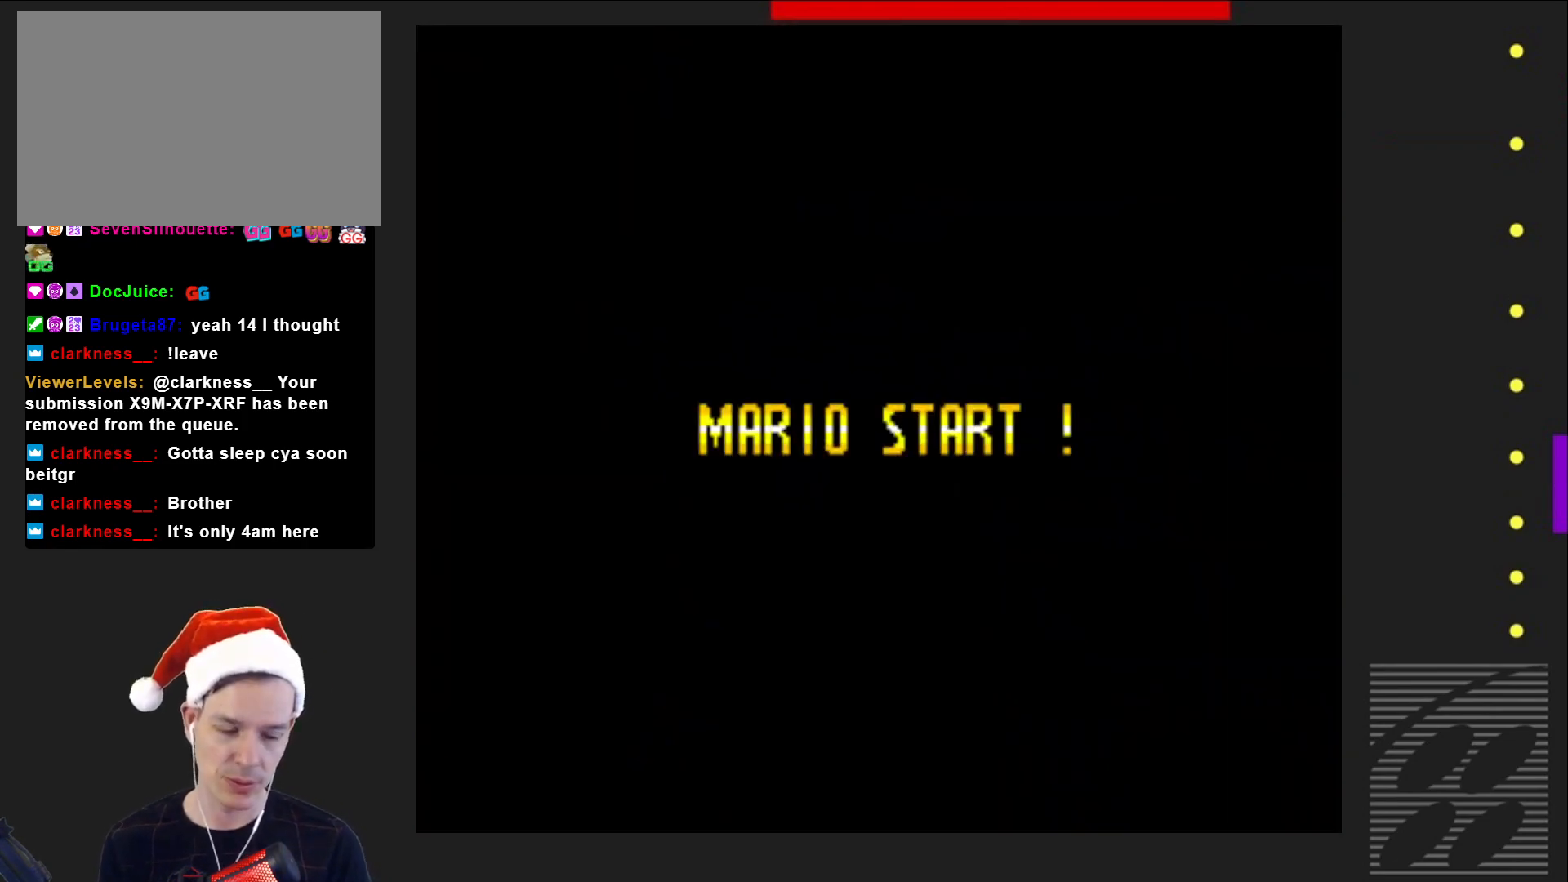
{"buttons": ["SQUARE"], "events": [[167, "SQUARE", "down"]]}
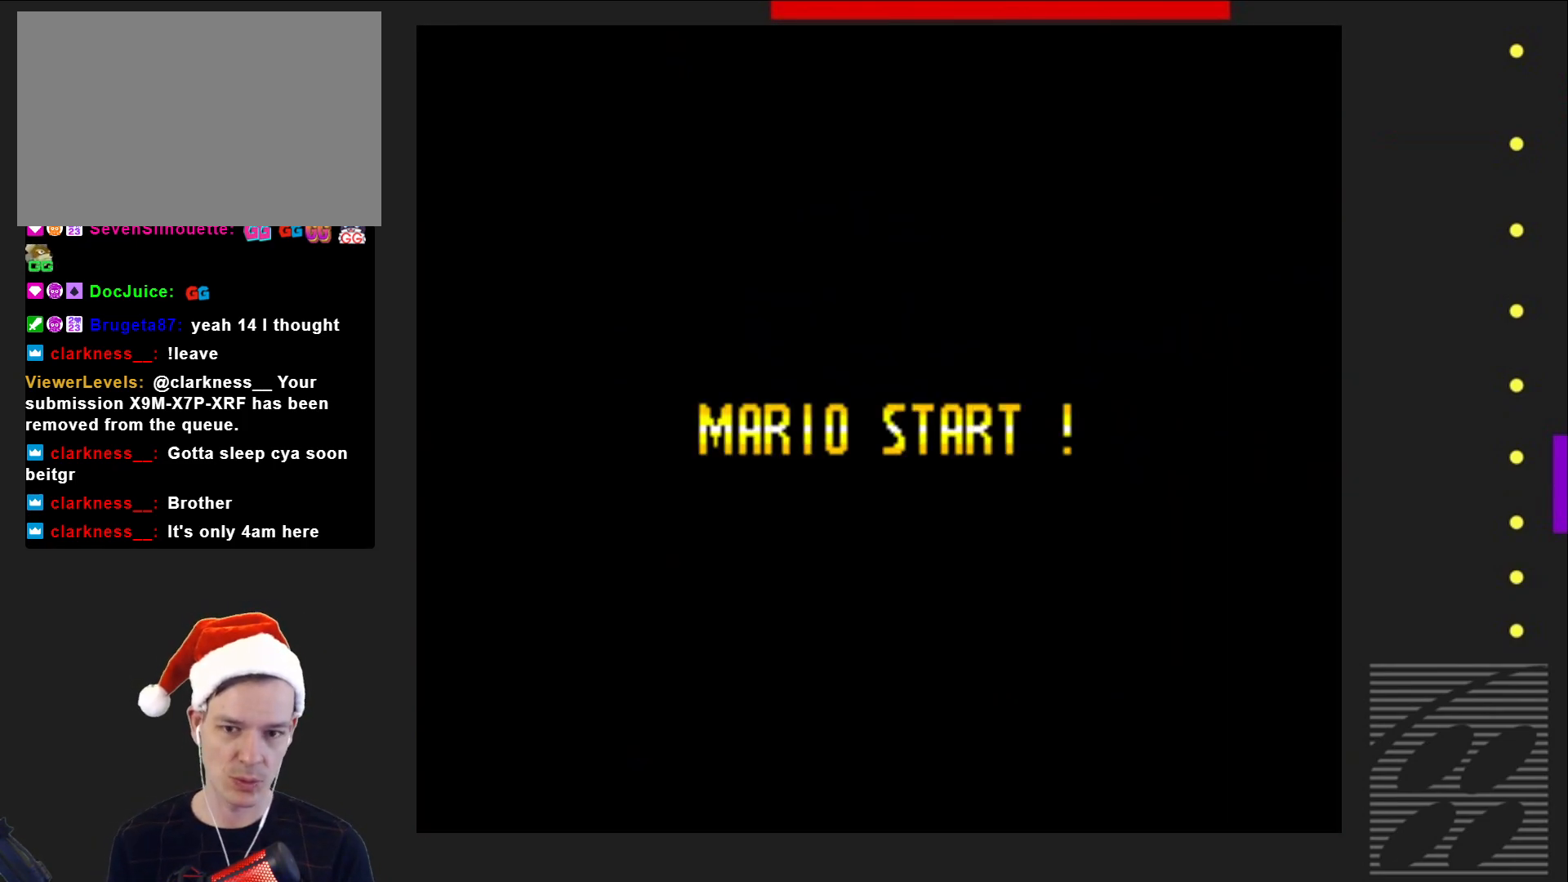
{"buttons": ["SQUARE"], "events": []}
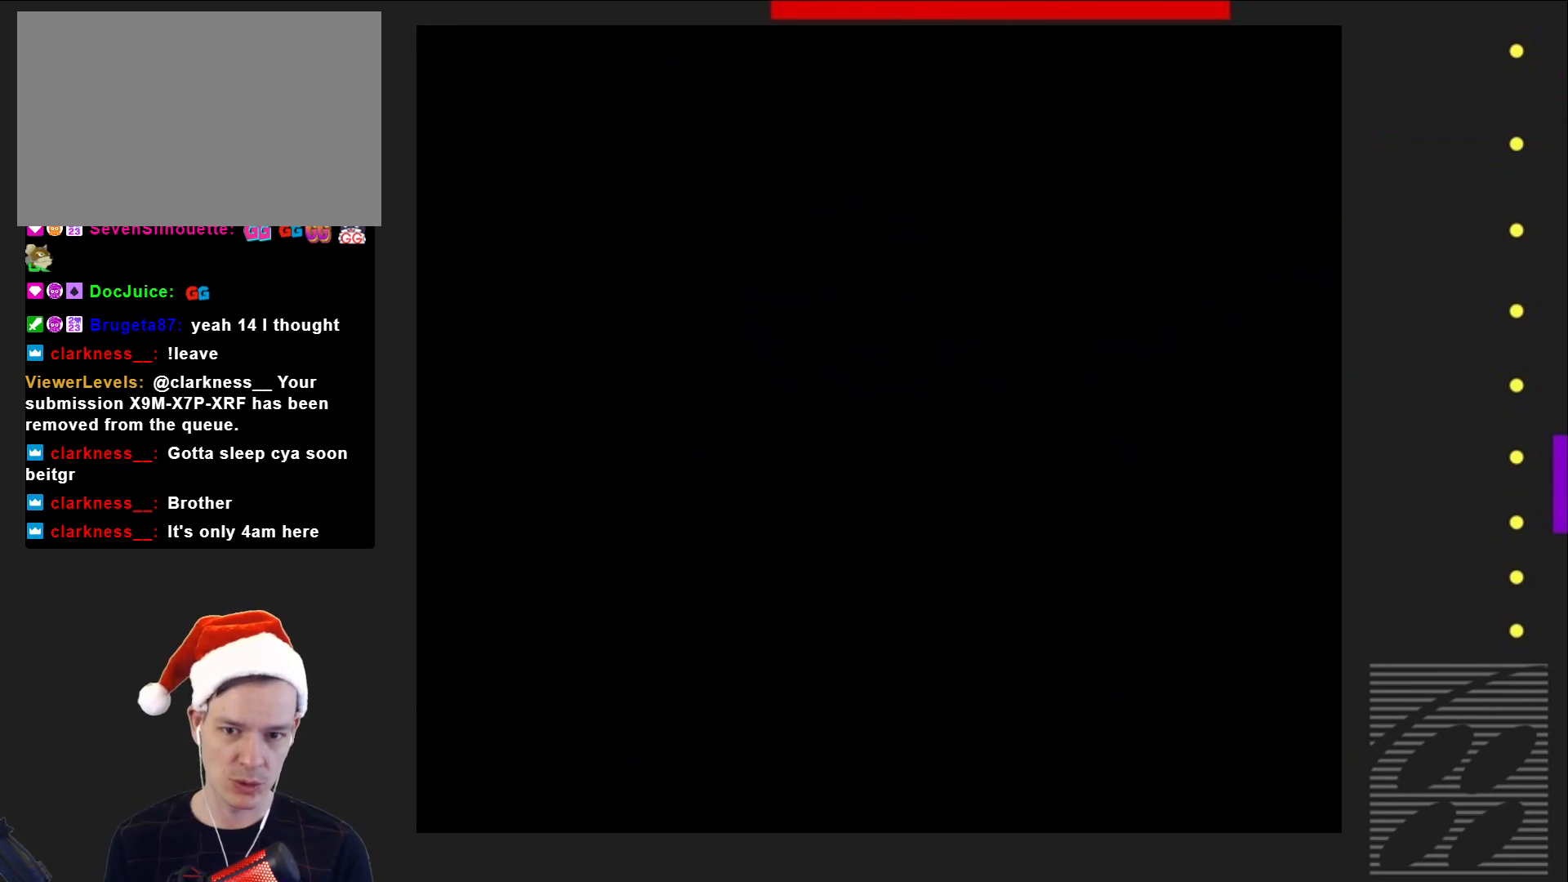
{"buttons": ["SQUARE"], "events": []}
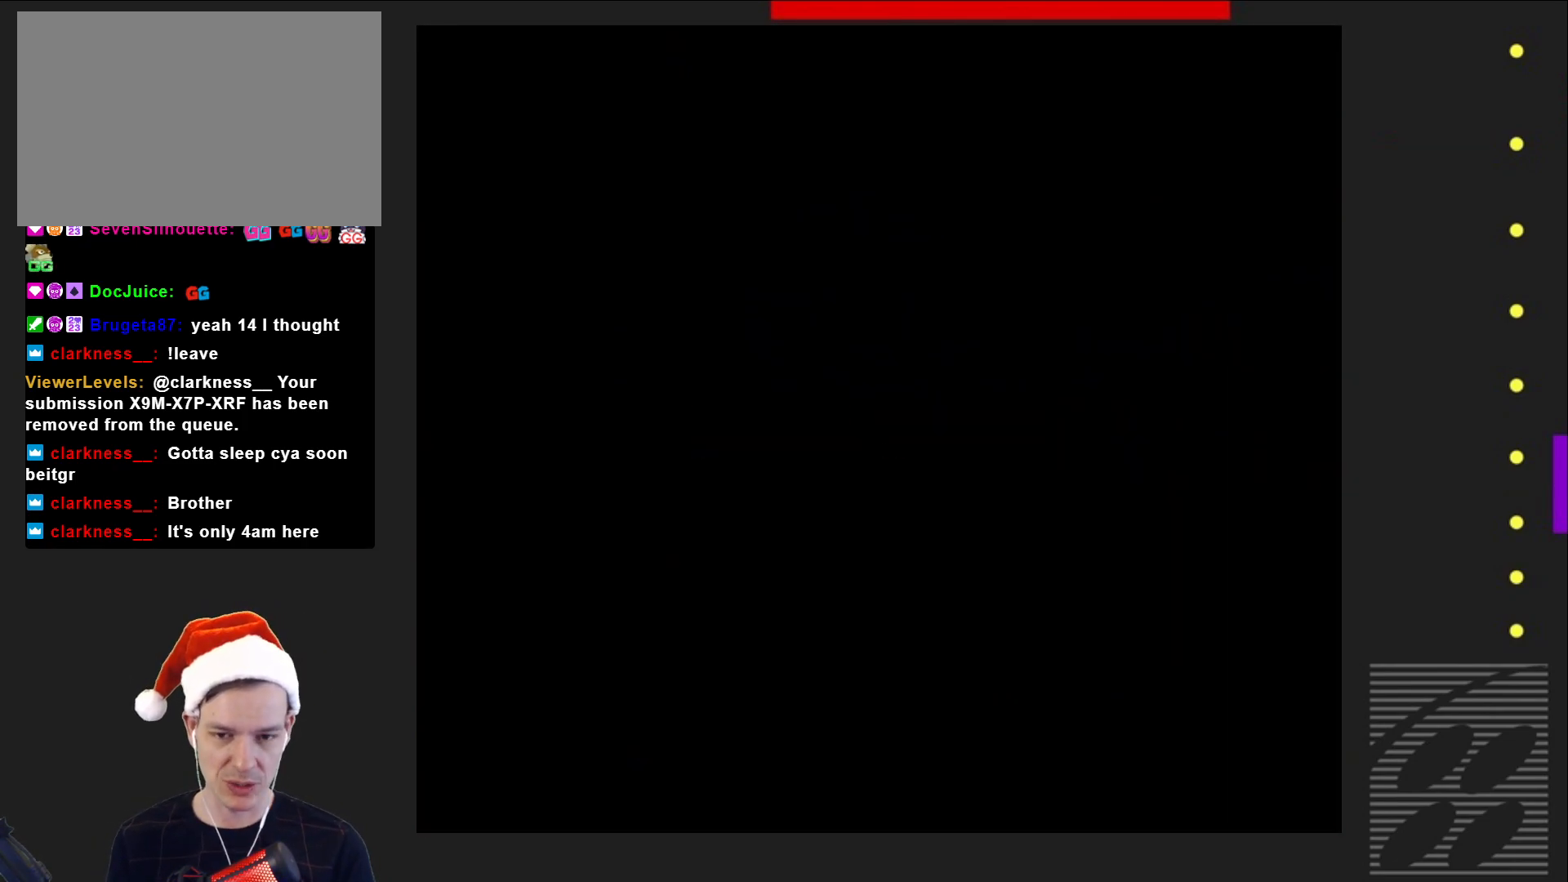
{"buttons": ["SQUARE"], "events": []}
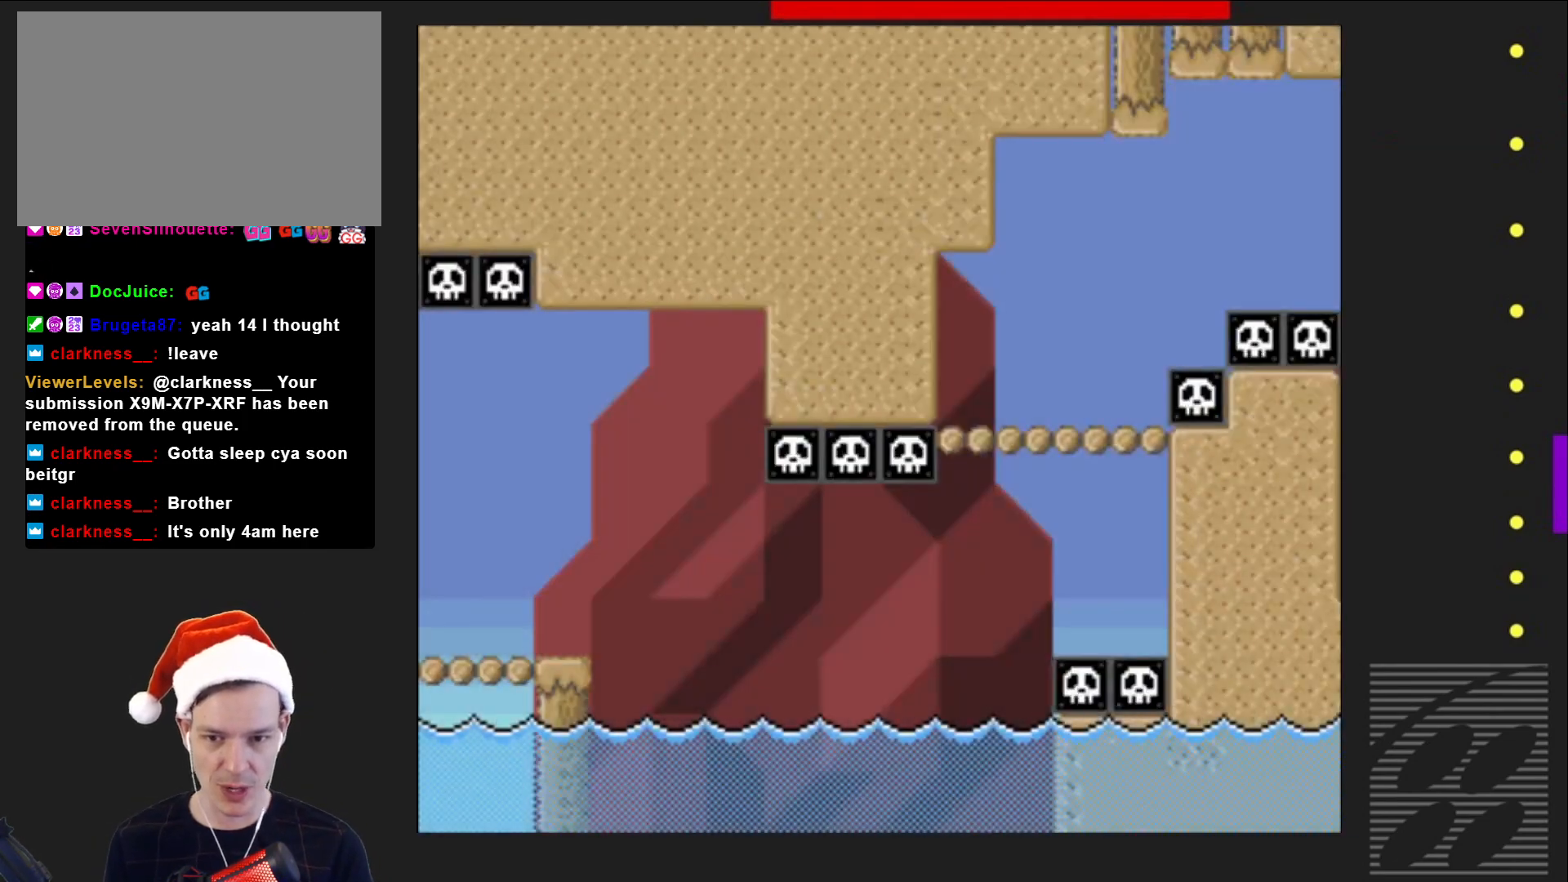
{"buttons": ["SQUARE", "DPAD_RIGHT"], "events": [[483, "DPAD_RIGHT", "down"]]}
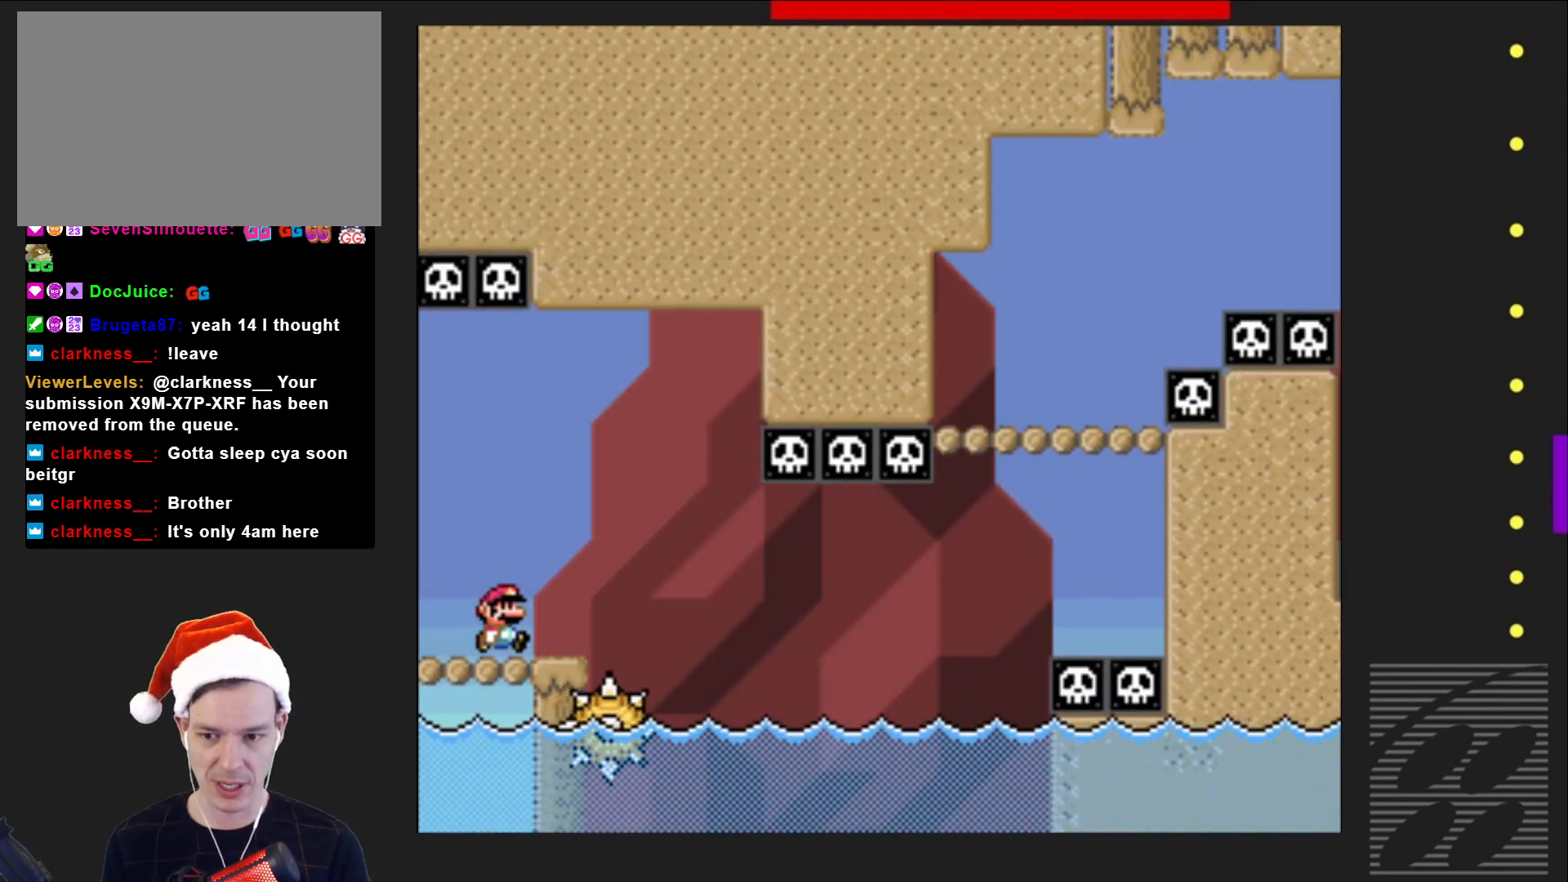
{"buttons": ["SQUARE", "R2"], "events": [[67, "DPAD_RIGHT", "up"], [200, "DPAD_RIGHT", "down"], [417, "DPAD_RIGHT", "up"], [500, "R2", "down"]]}
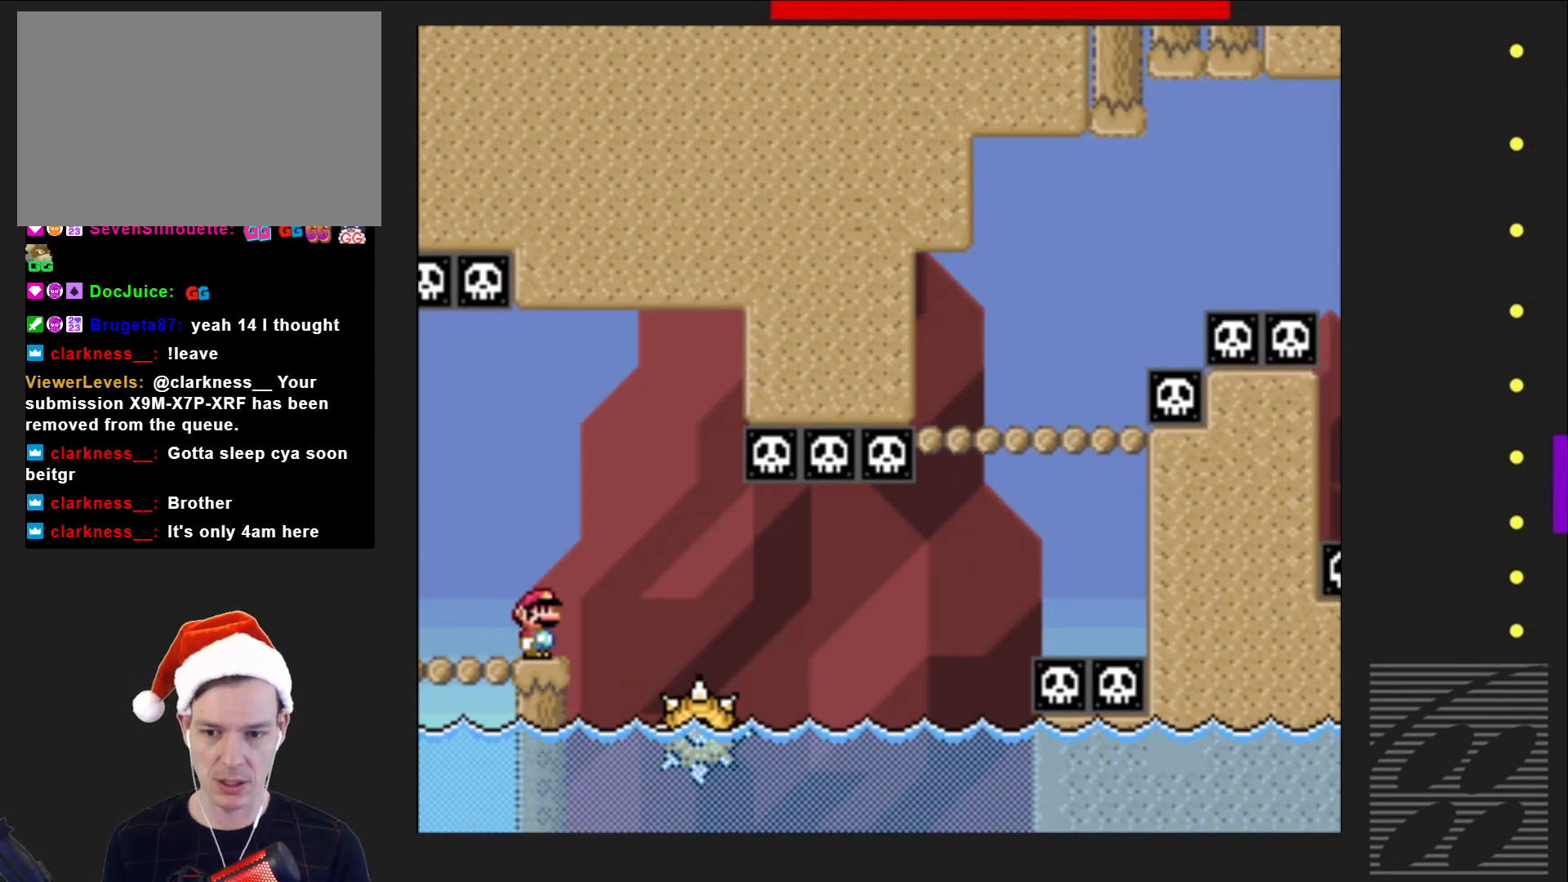
{"buttons": ["SQUARE"], "events": [[33, "DPAD_RIGHT", "down"], [100, "R2", "up"], [300, "R2", "down"], [400, "R2", "up"], [483, "DPAD_RIGHT", "up"]]}
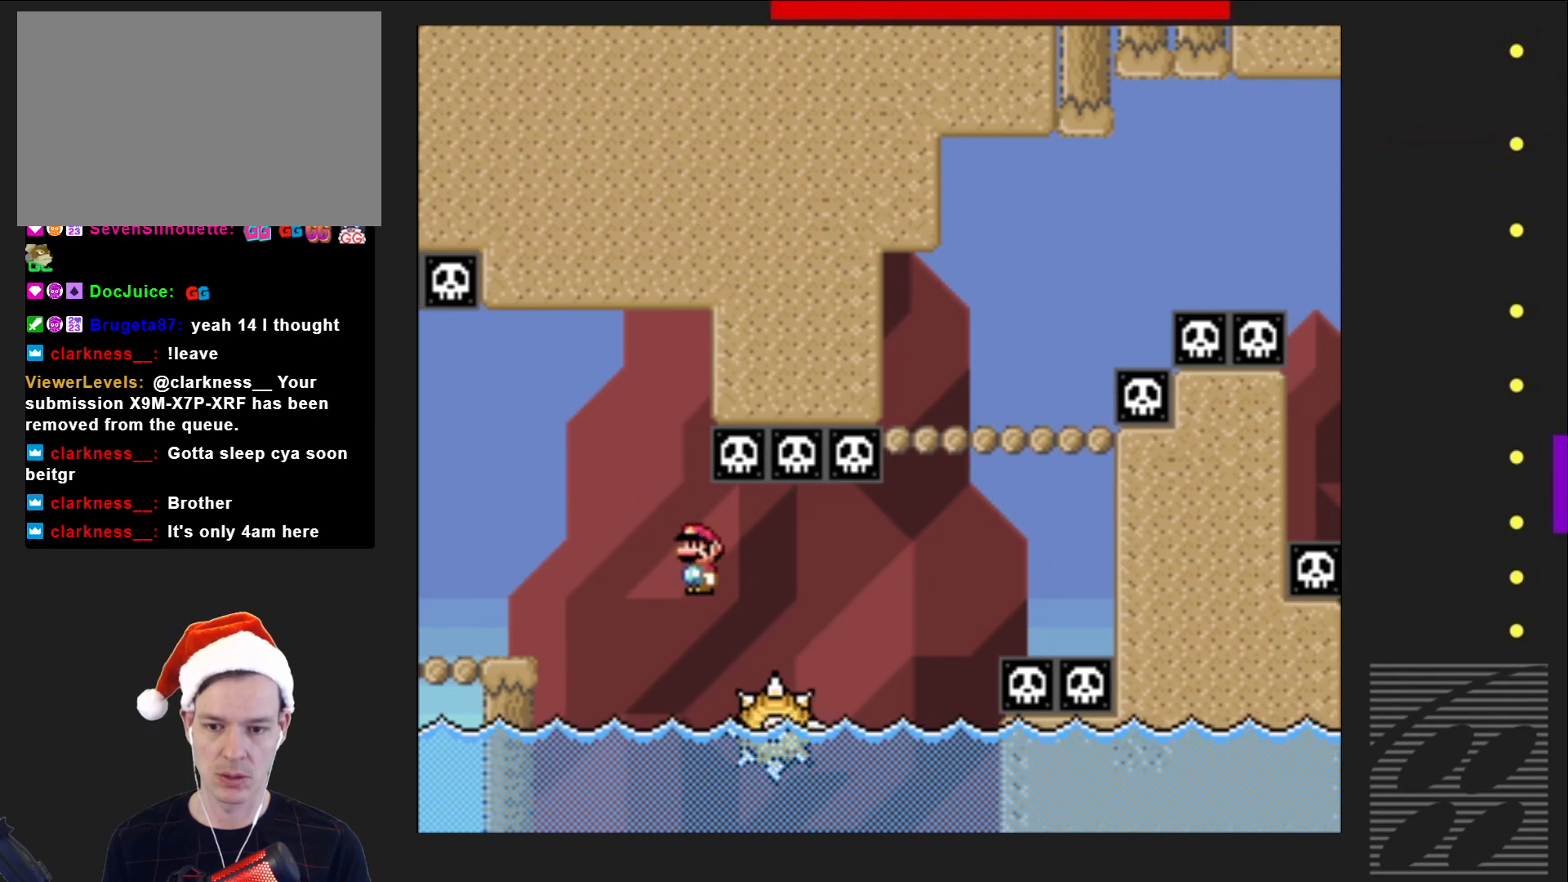
{"buttons": ["SQUARE", "R2"], "events": [[133, "DPAD_RIGHT", "down"], [250, "DPAD_RIGHT", "up"], [400, "DPAD_LEFT", "down"], [433, "R2", "down"], [483, "DPAD_LEFT", "up"]]}
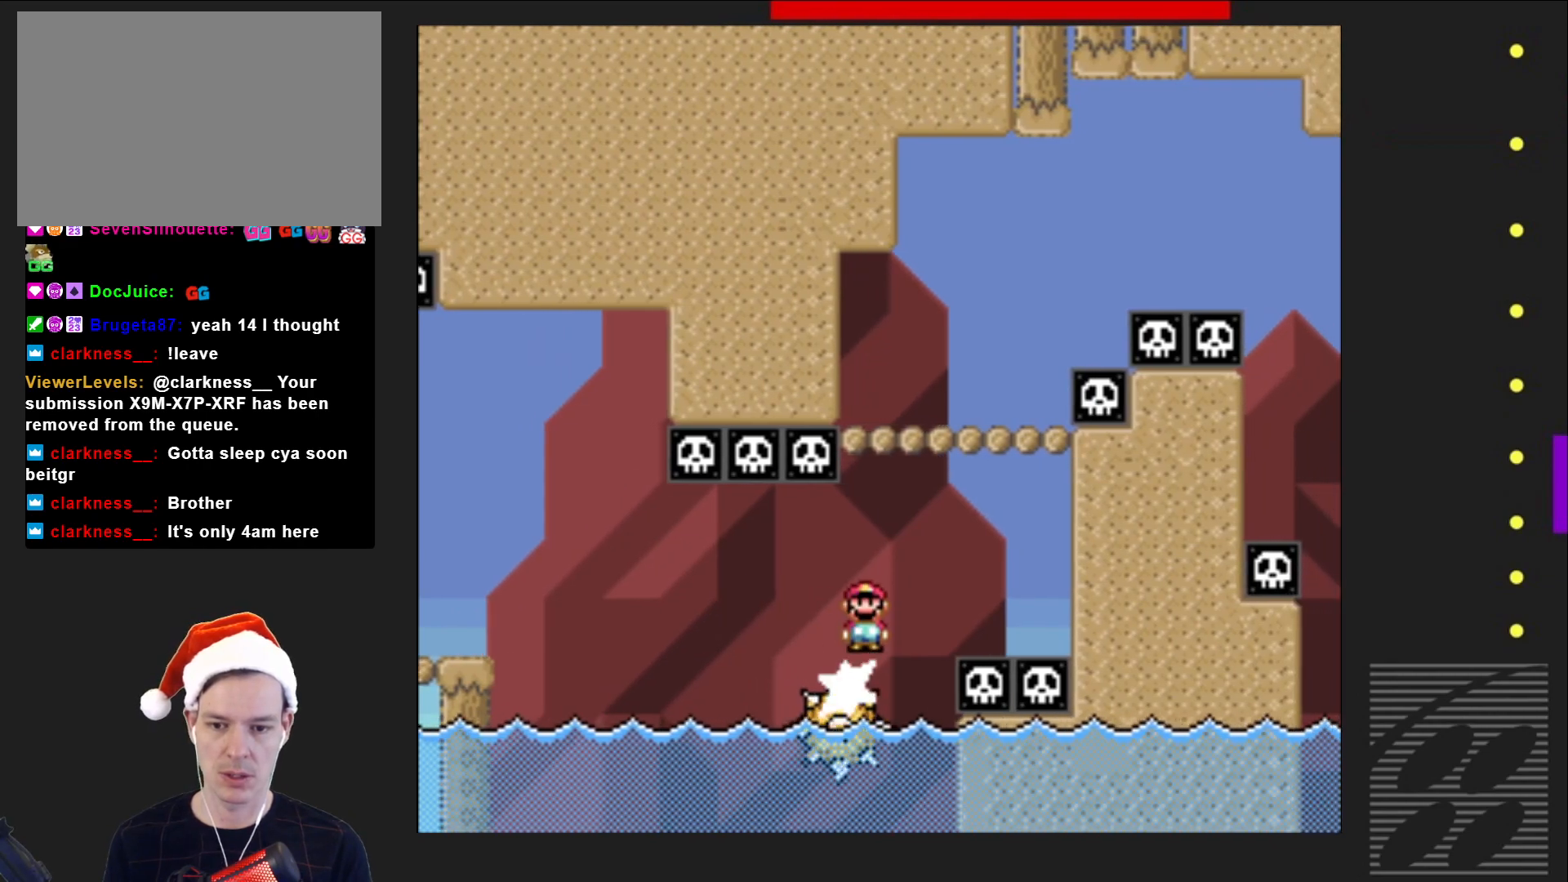
{"buttons": ["SQUARE", "R2", "DPAD_RIGHT"], "events": [[283, "DPAD_LEFT", "down"], [383, "DPAD_LEFT", "up"], [467, "DPAD_RIGHT", "down"]]}
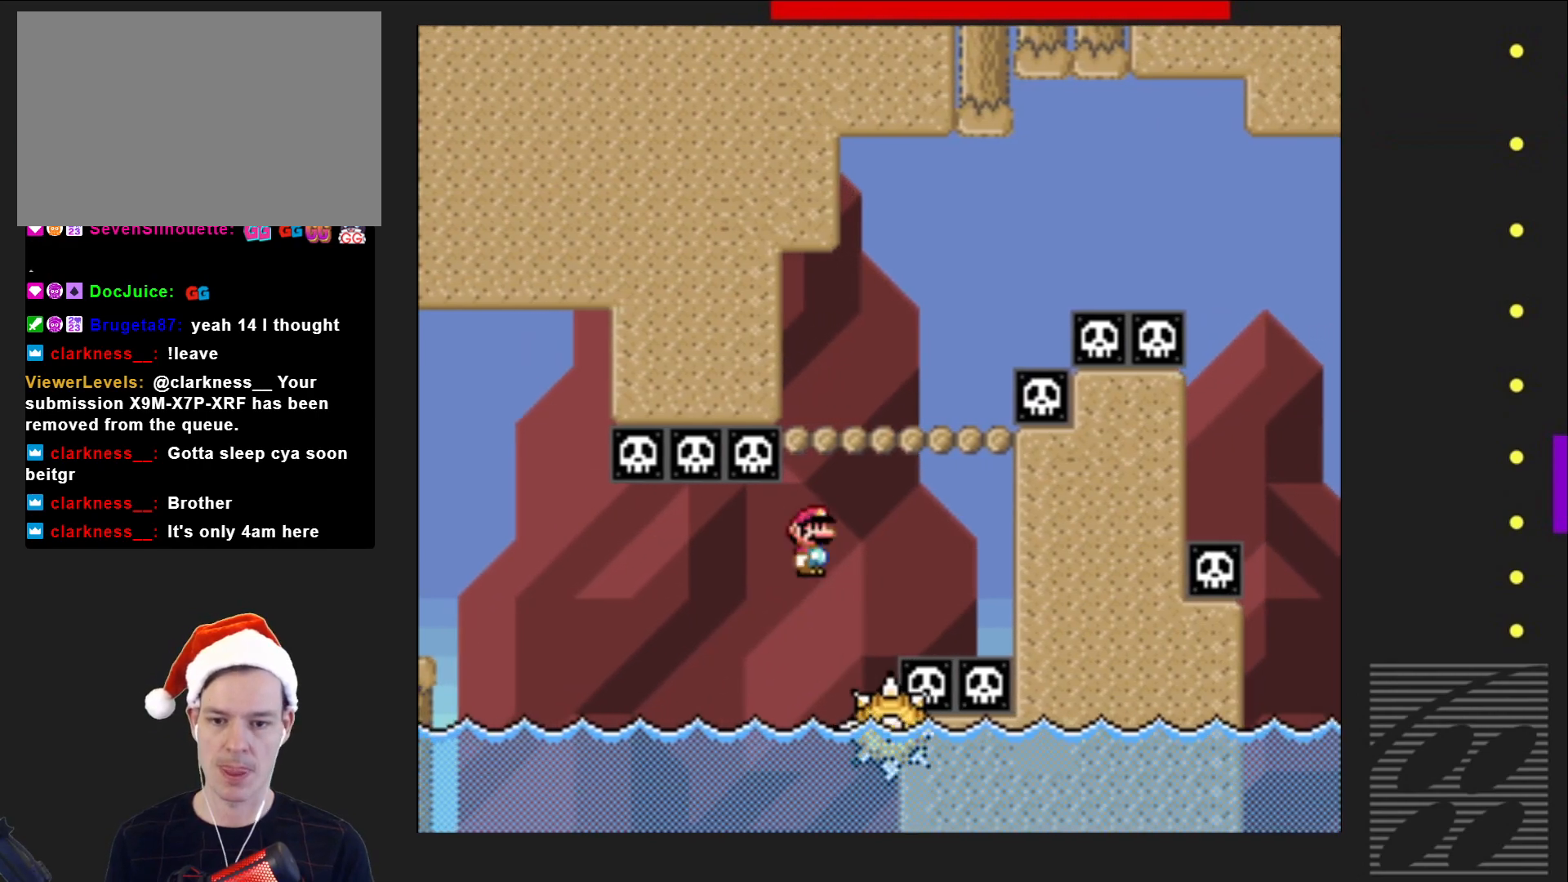
{"buttons": ["SQUARE", "DPAD_RIGHT"], "events": [[83, "DPAD_RIGHT", "up"], [183, "DPAD_RIGHT", "down"], [233, "DPAD_RIGHT", "up"], [350, "R2", "up"], [467, "DPAD_RIGHT", "down"]]}
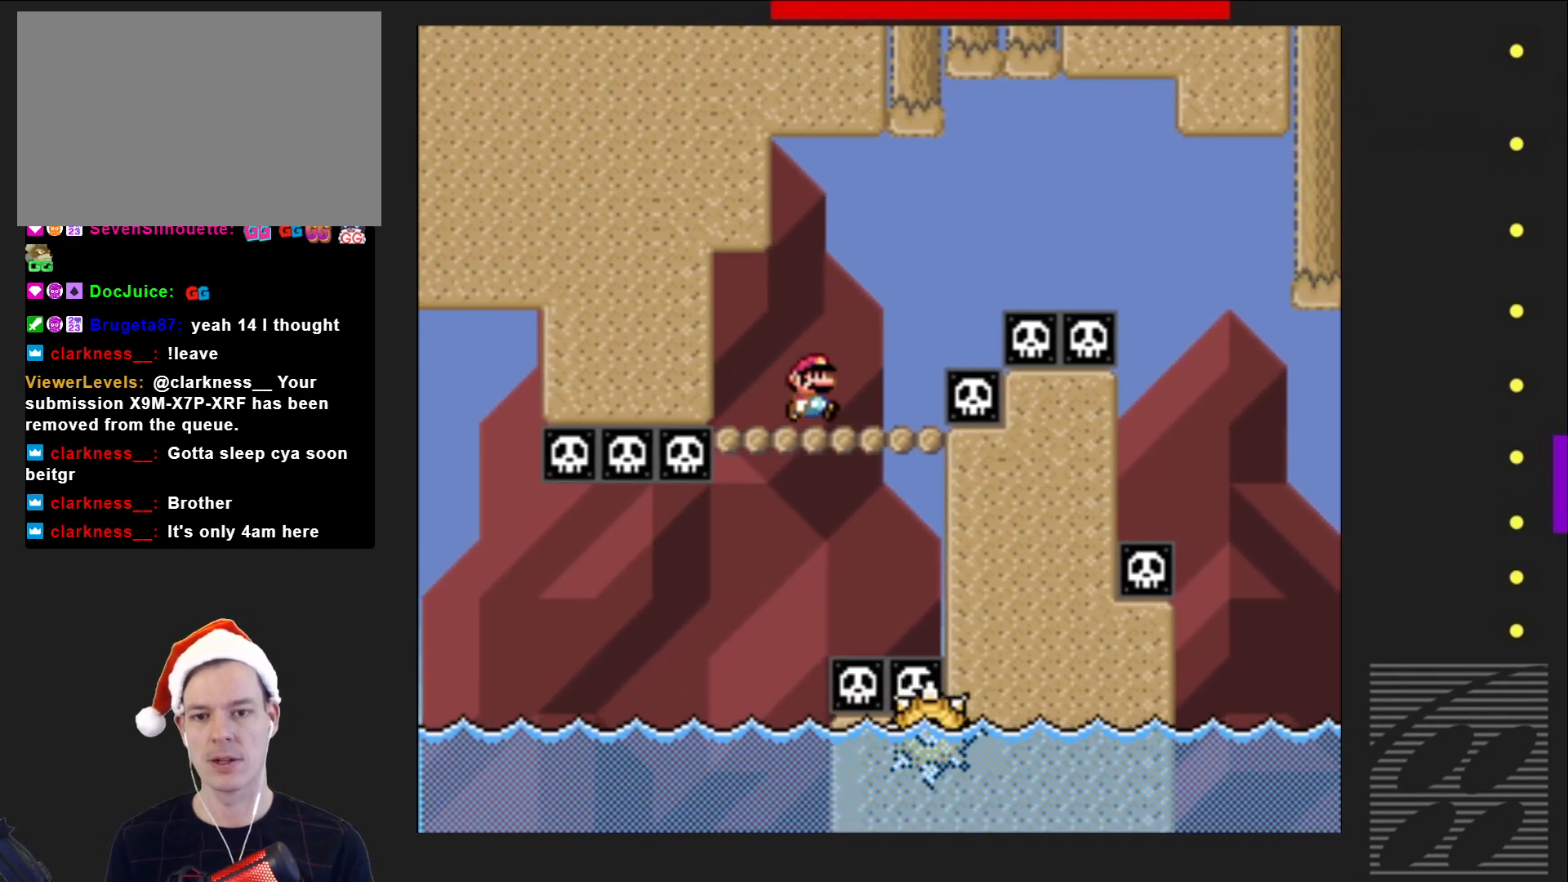
{"buttons": ["SQUARE", "R2", "DPAD_RIGHT"], "events": [[233, "R2", "down"]]}
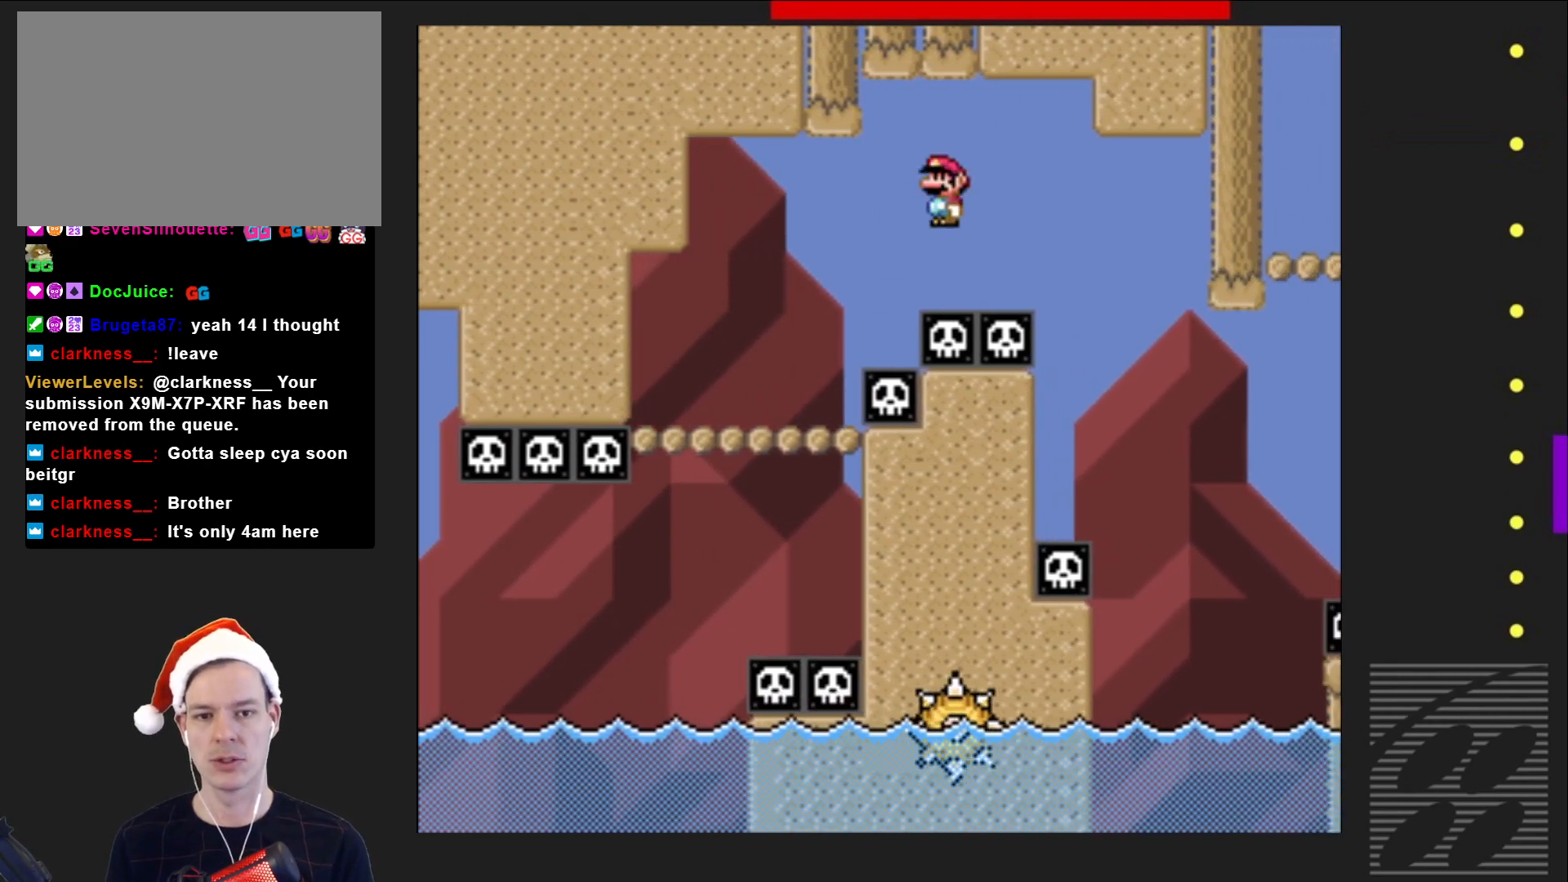
{"buttons": ["SQUARE", "R2"], "events": [[200, "DPAD_RIGHT", "up"], [317, "DPAD_LEFT", "down"], [500, "DPAD_LEFT", "up"]]}
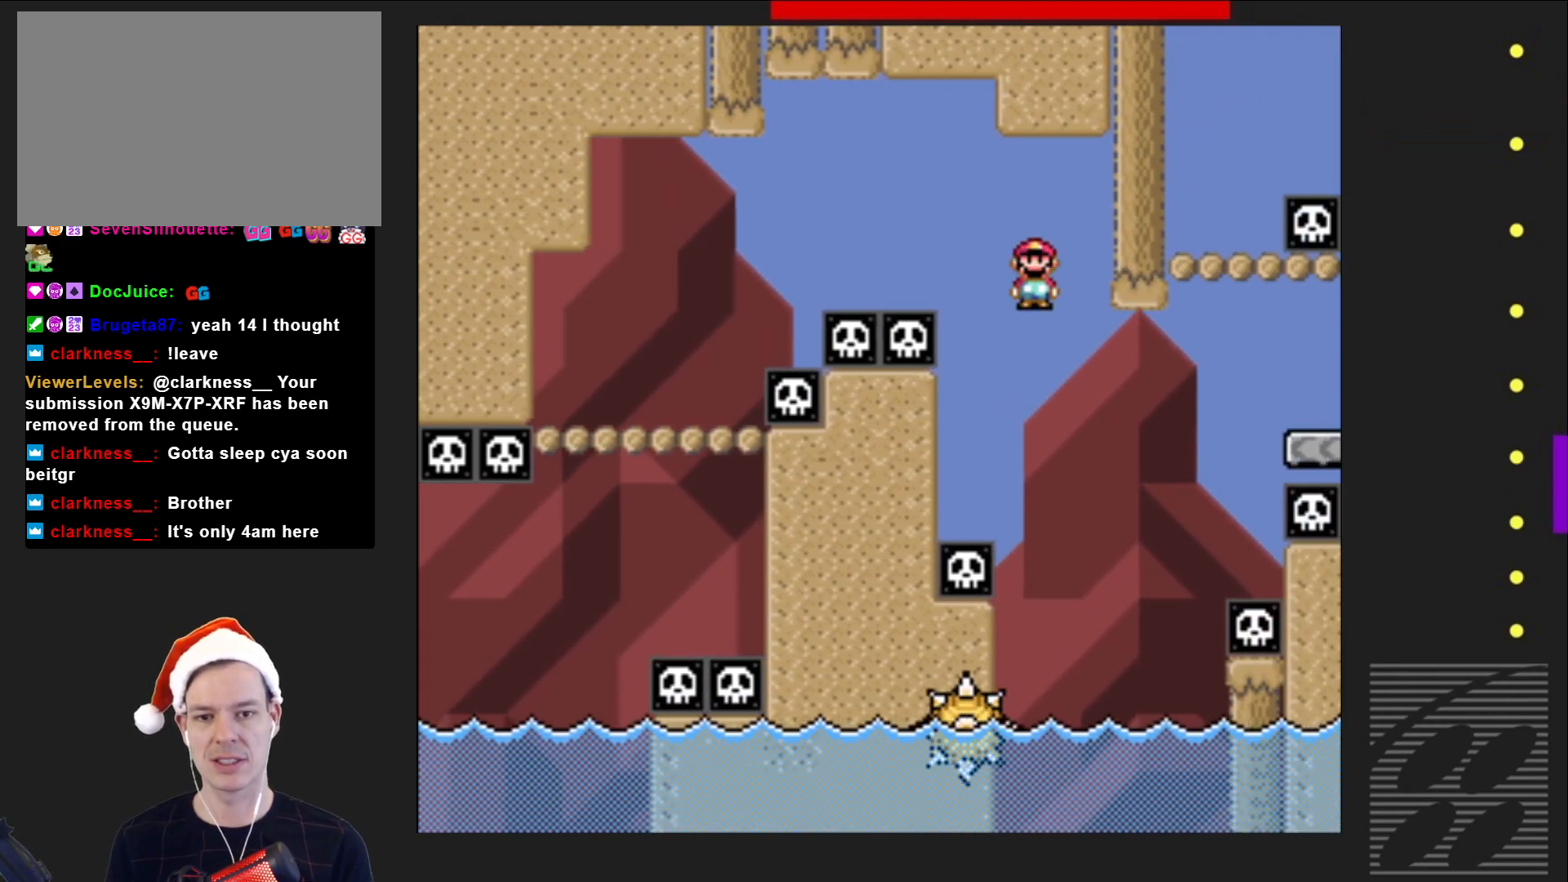
{"buttons": ["SQUARE"], "events": [[133, "DPAD_RIGHT", "down"], [200, "DPAD_RIGHT", "up"], [200, "R2", "up"], [317, "DPAD_RIGHT", "down"], [500, "DPAD_RIGHT", "up"]]}
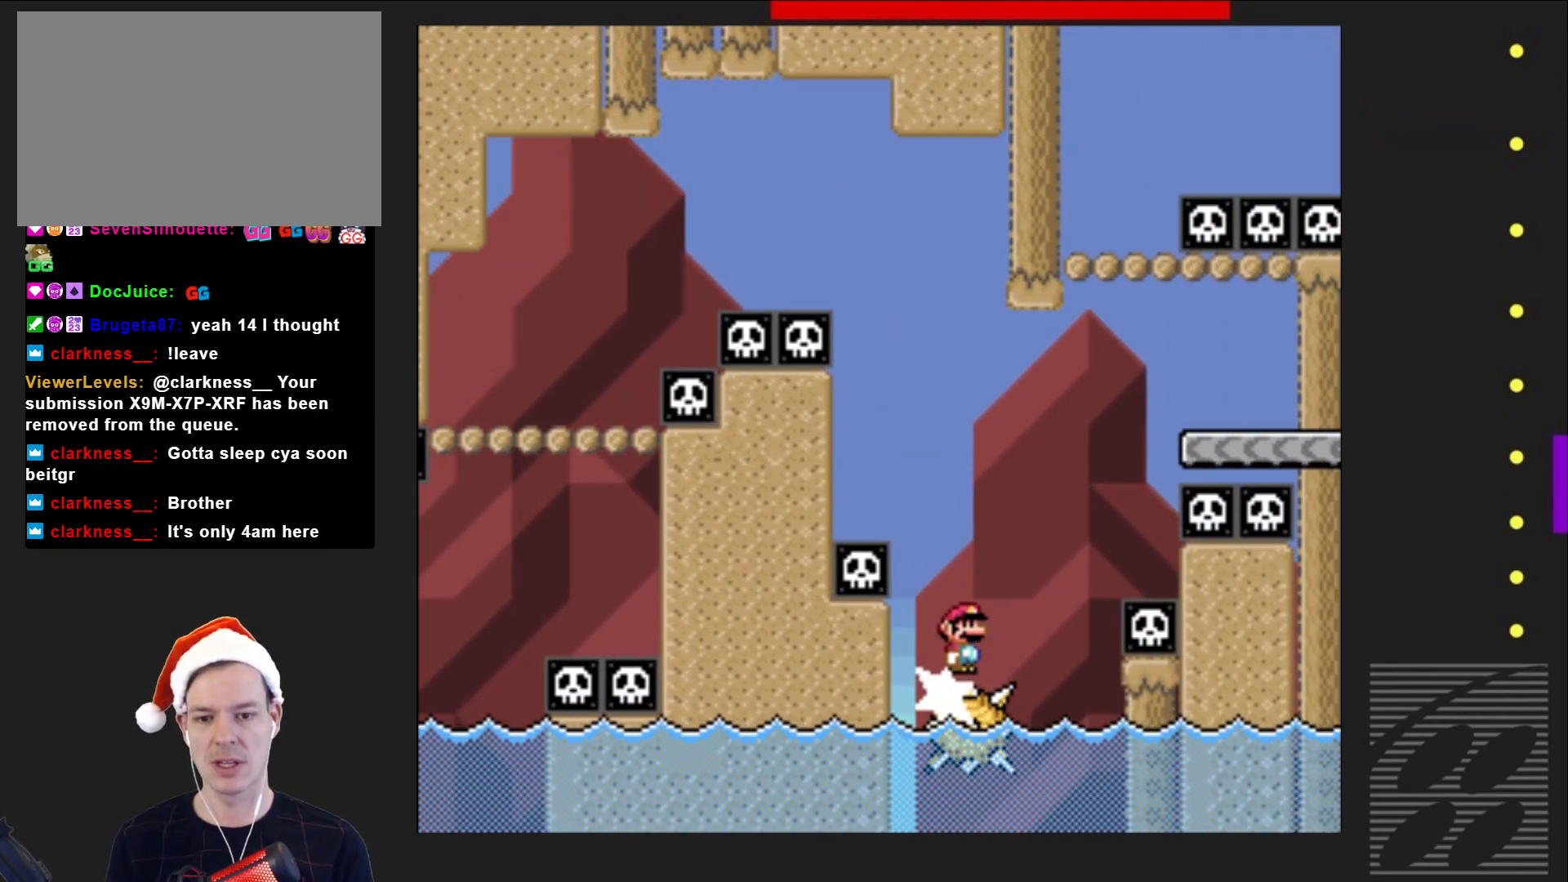
{"buttons": ["SQUARE", "R2"], "events": [[117, "R2", "down"]]}
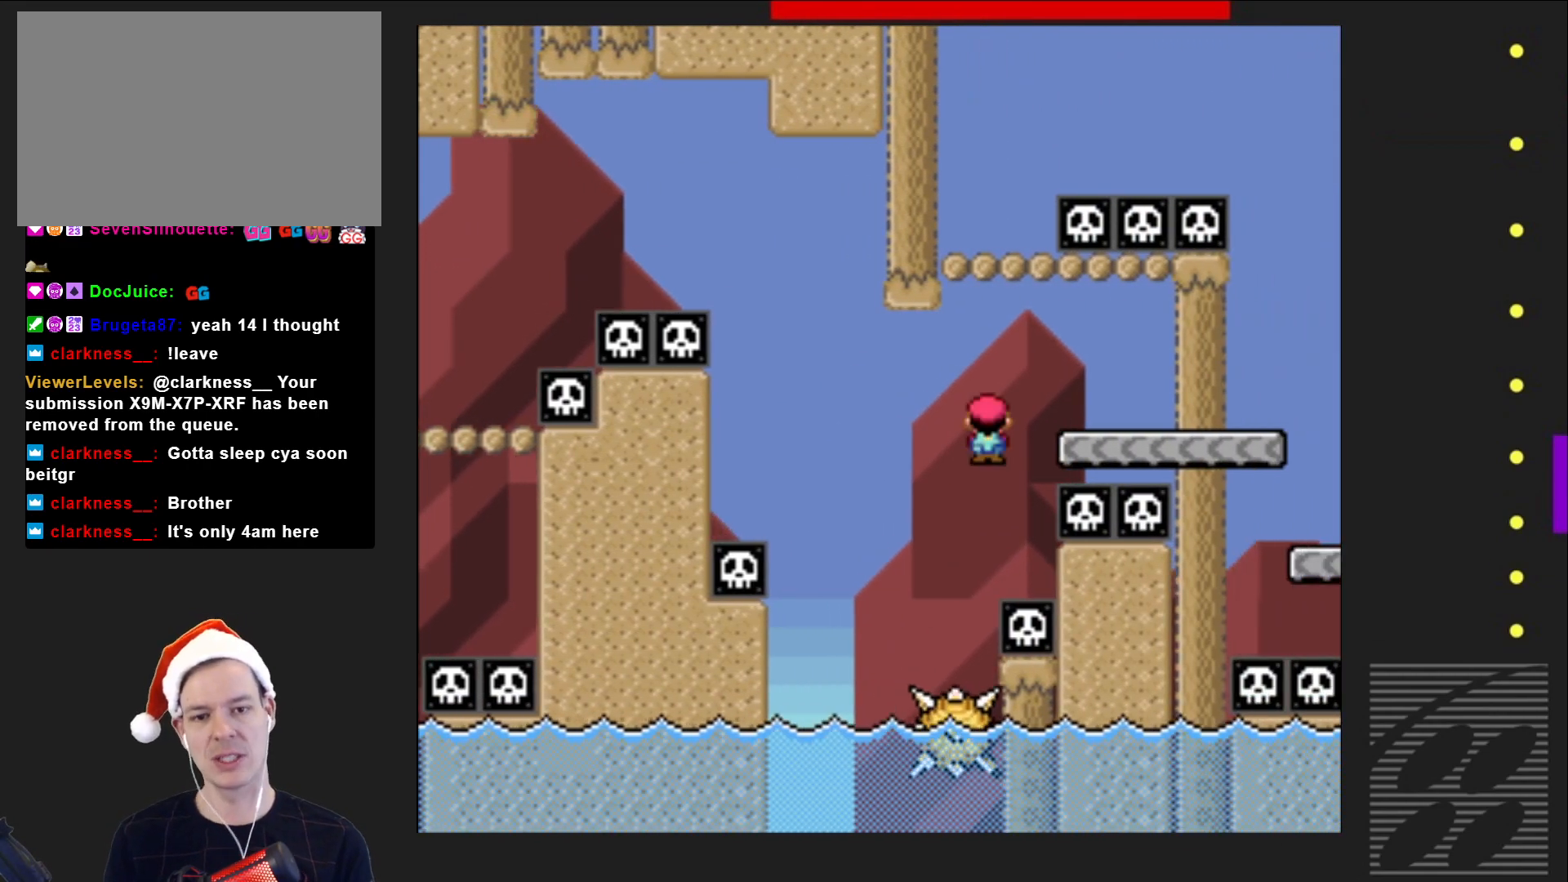
{"buttons": ["SQUARE", "DPAD_LEFT"], "events": [[17, "DPAD_RIGHT", "down"], [183, "DPAD_RIGHT", "up"], [283, "DPAD_LEFT", "down"], [283, "R2", "up"]]}
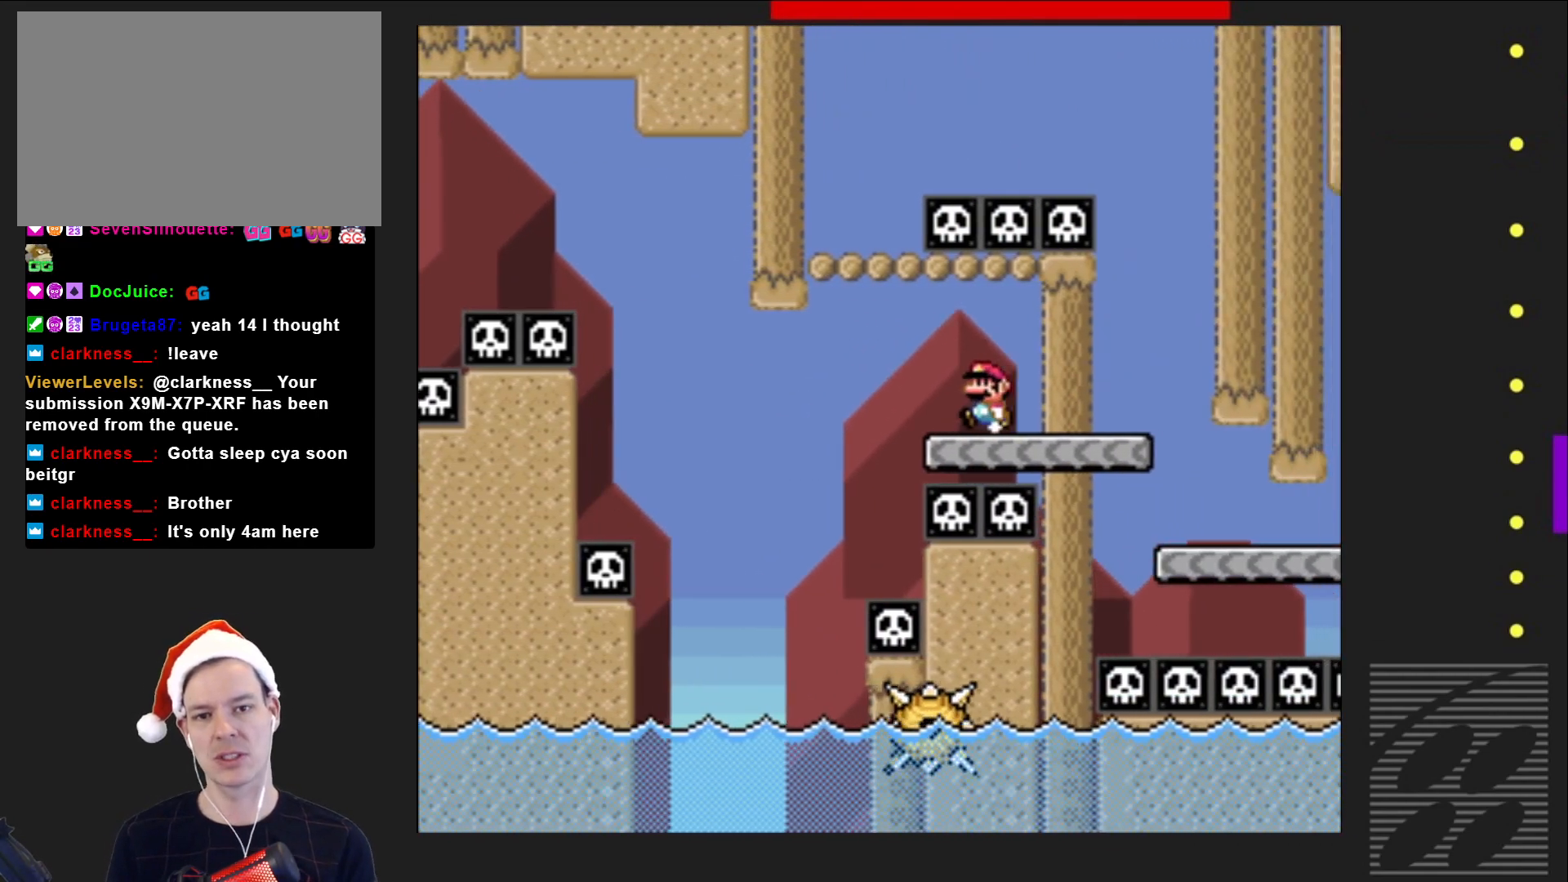
{"buttons": ["SQUARE"], "events": [[200, "CROSS", "down"], [300, "DPAD_LEFT", "up"], [500, "CROSS", "up"]]}
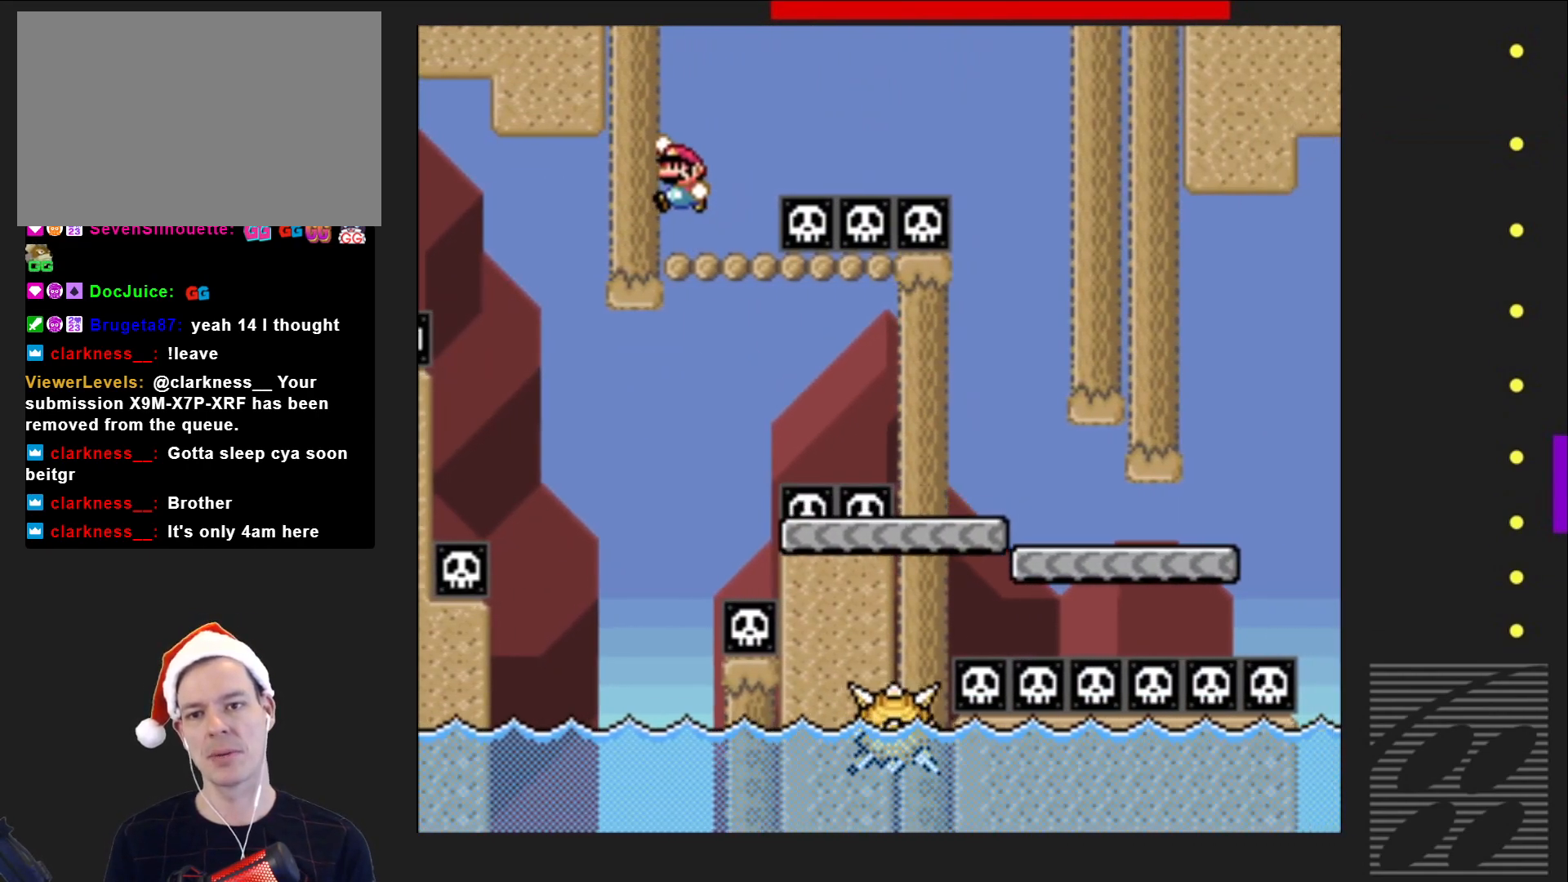
{"buttons": ["CROSS", "SQUARE", "DPAD_RIGHT"], "events": [[150, "DPAD_RIGHT", "down"], [367, "CROSS", "down"]]}
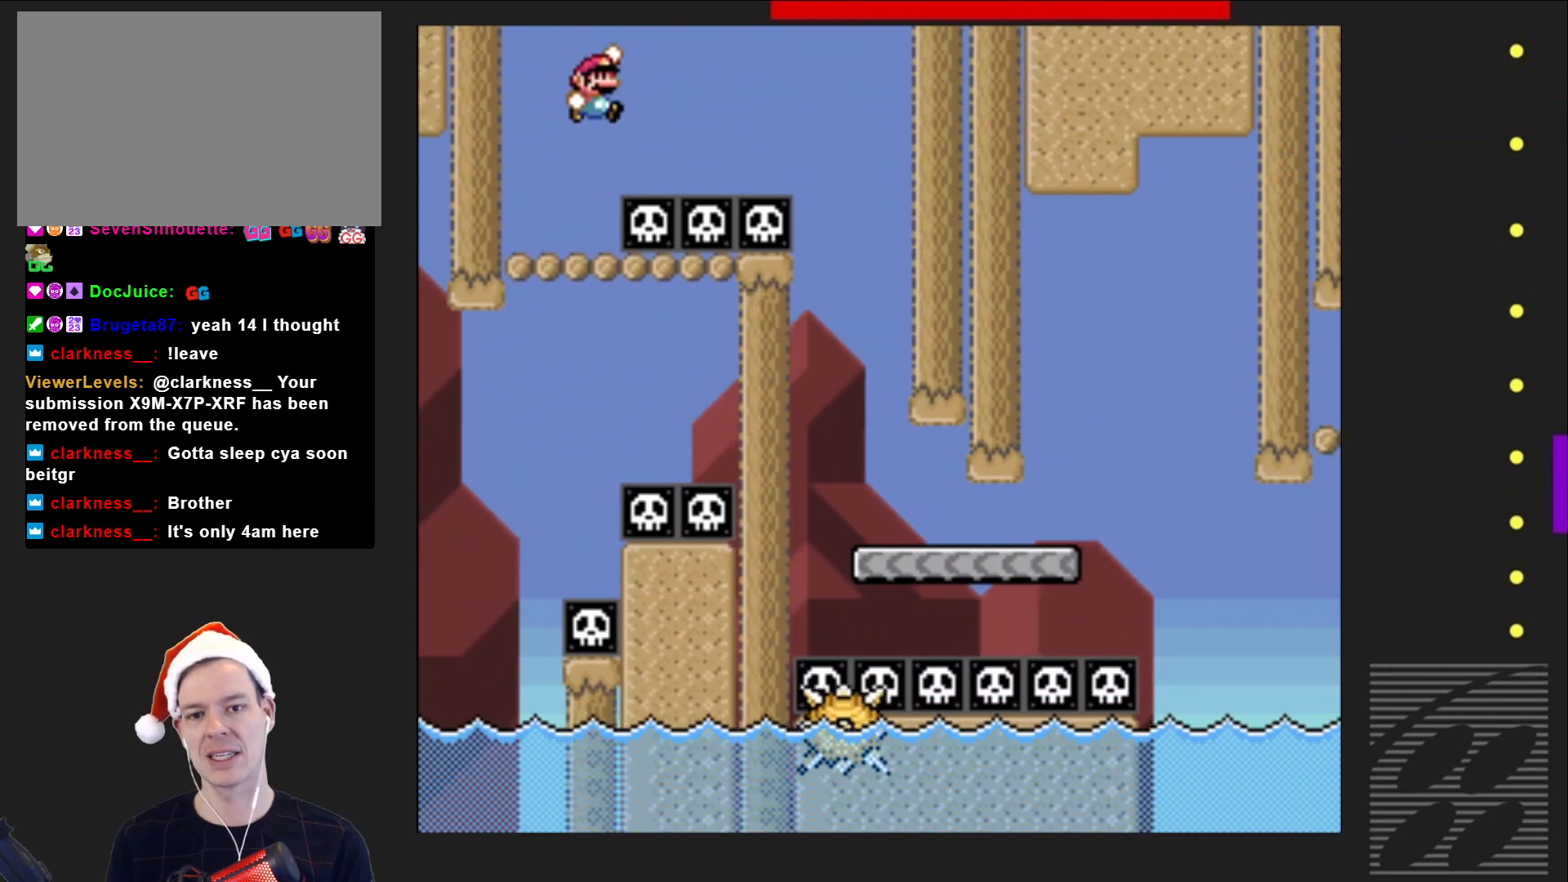
{"buttons": ["SQUARE"], "events": [[250, "CROSS", "up"], [350, "DPAD_RIGHT", "up"]]}
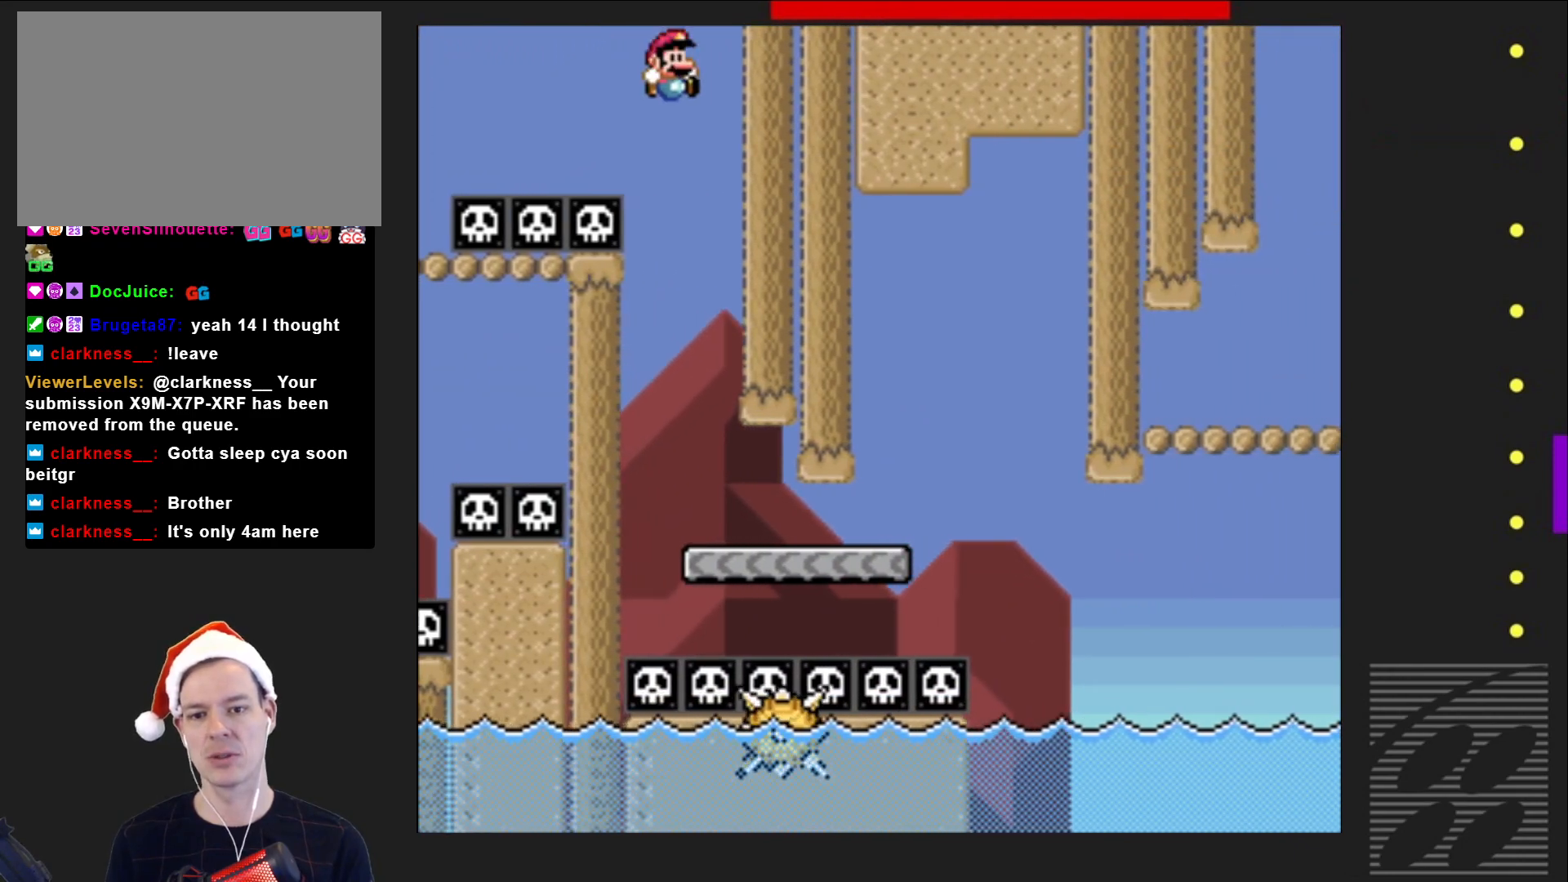
{"buttons": ["SQUARE", "DPAD_RIGHT"], "events": [[267, "DPAD_RIGHT", "down"]]}
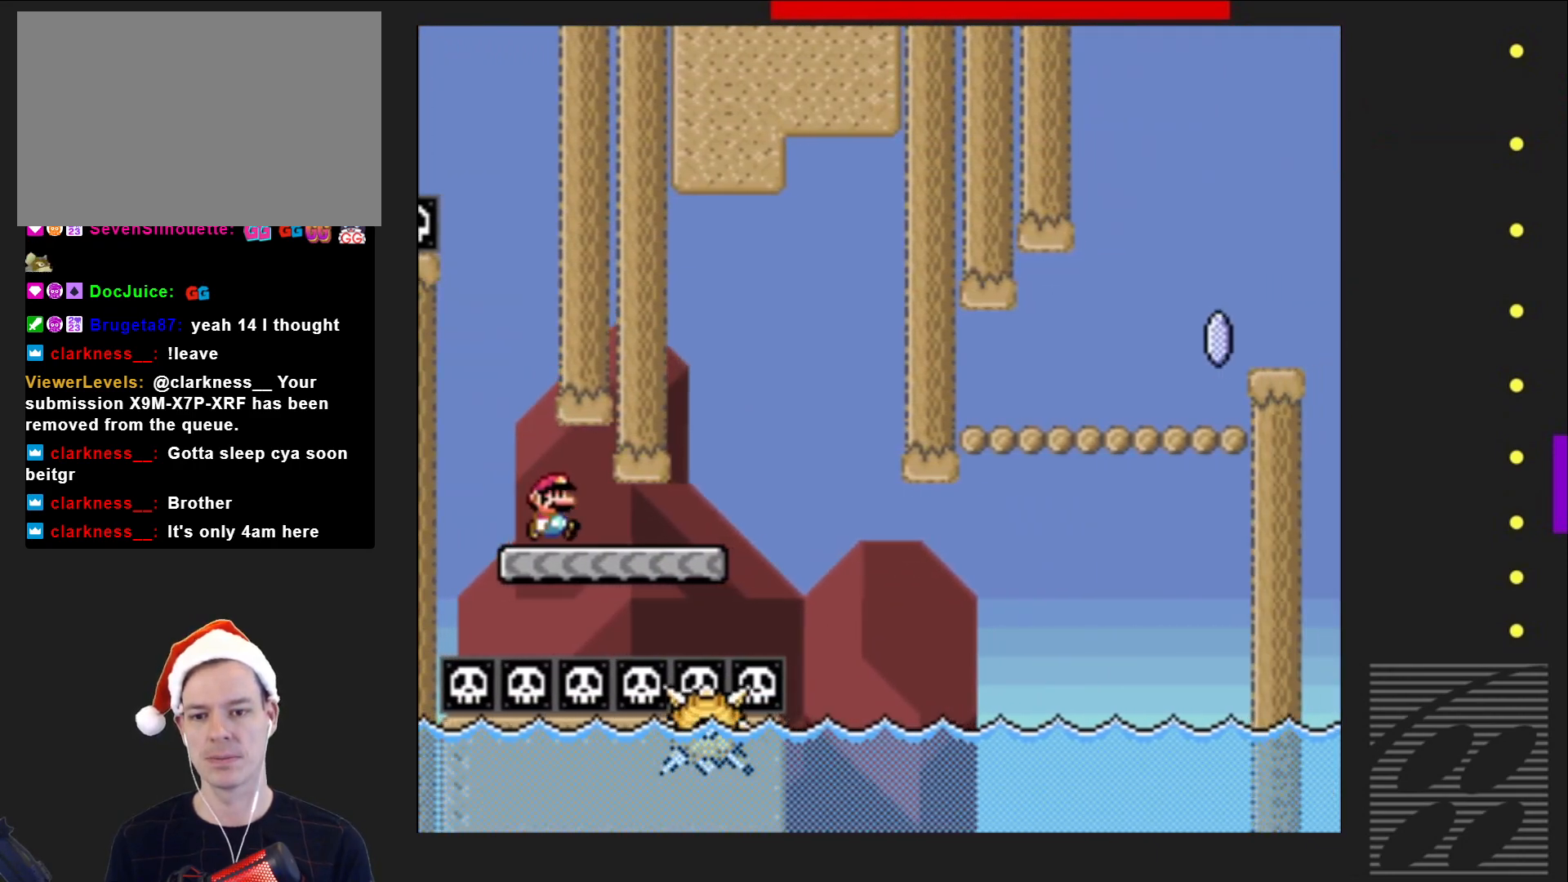
{"buttons": ["SQUARE", "DPAD_RIGHT"], "events": [[417, "R2", "down"], [500, "R2", "up"]]}
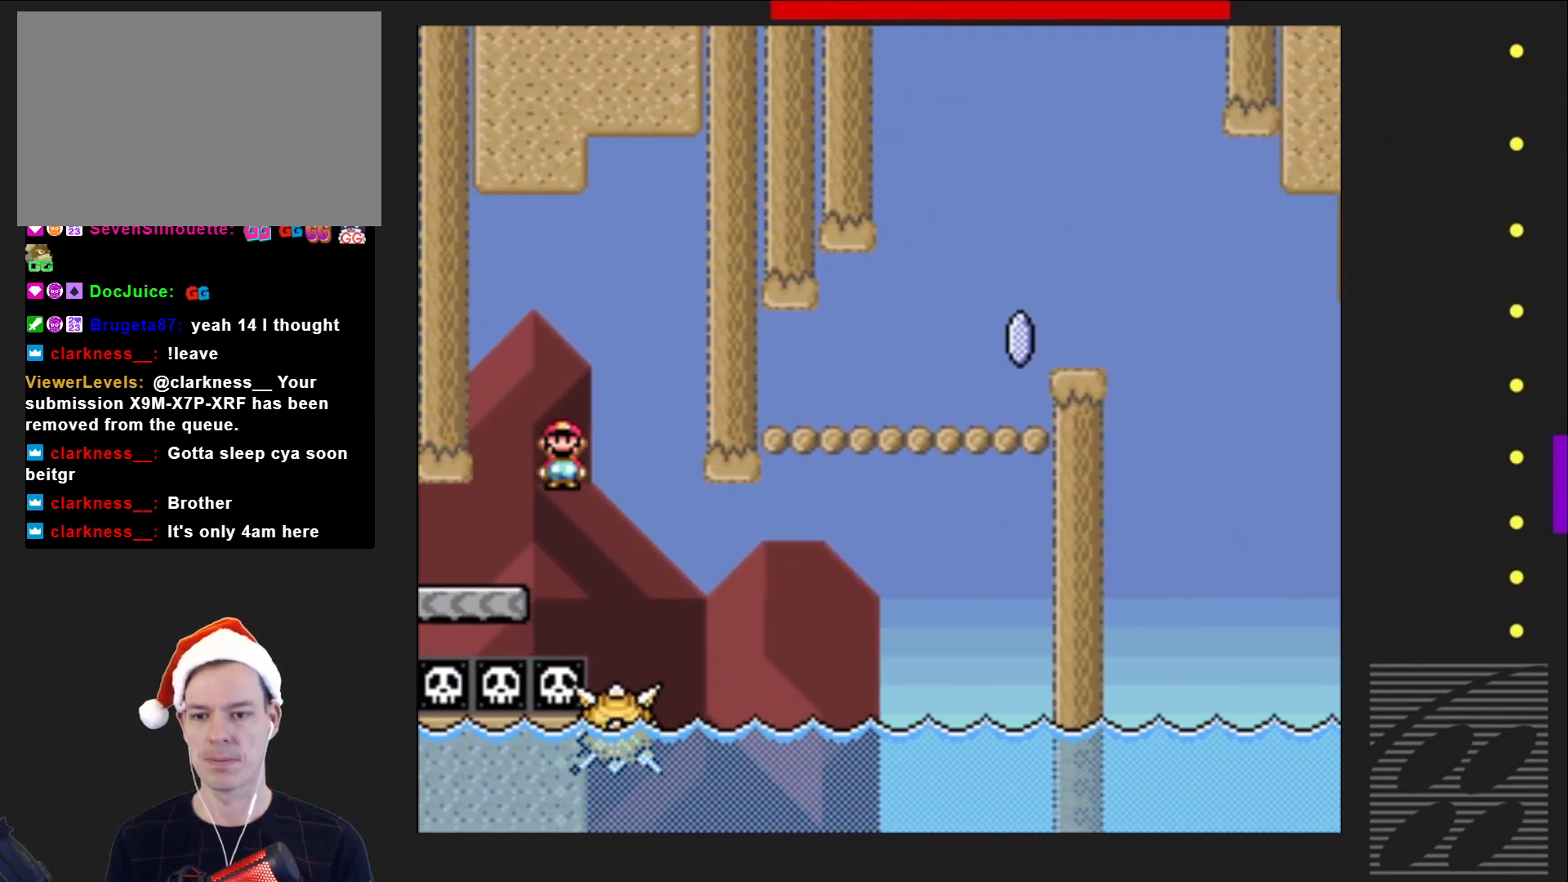
{"buttons": ["SQUARE", "R2", "DPAD_RIGHT"], "events": [[33, "DPAD_RIGHT", "up"], [167, "DPAD_LEFT", "down"], [233, "R2", "down"], [283, "DPAD_LEFT", "up"], [400, "DPAD_RIGHT", "down"]]}